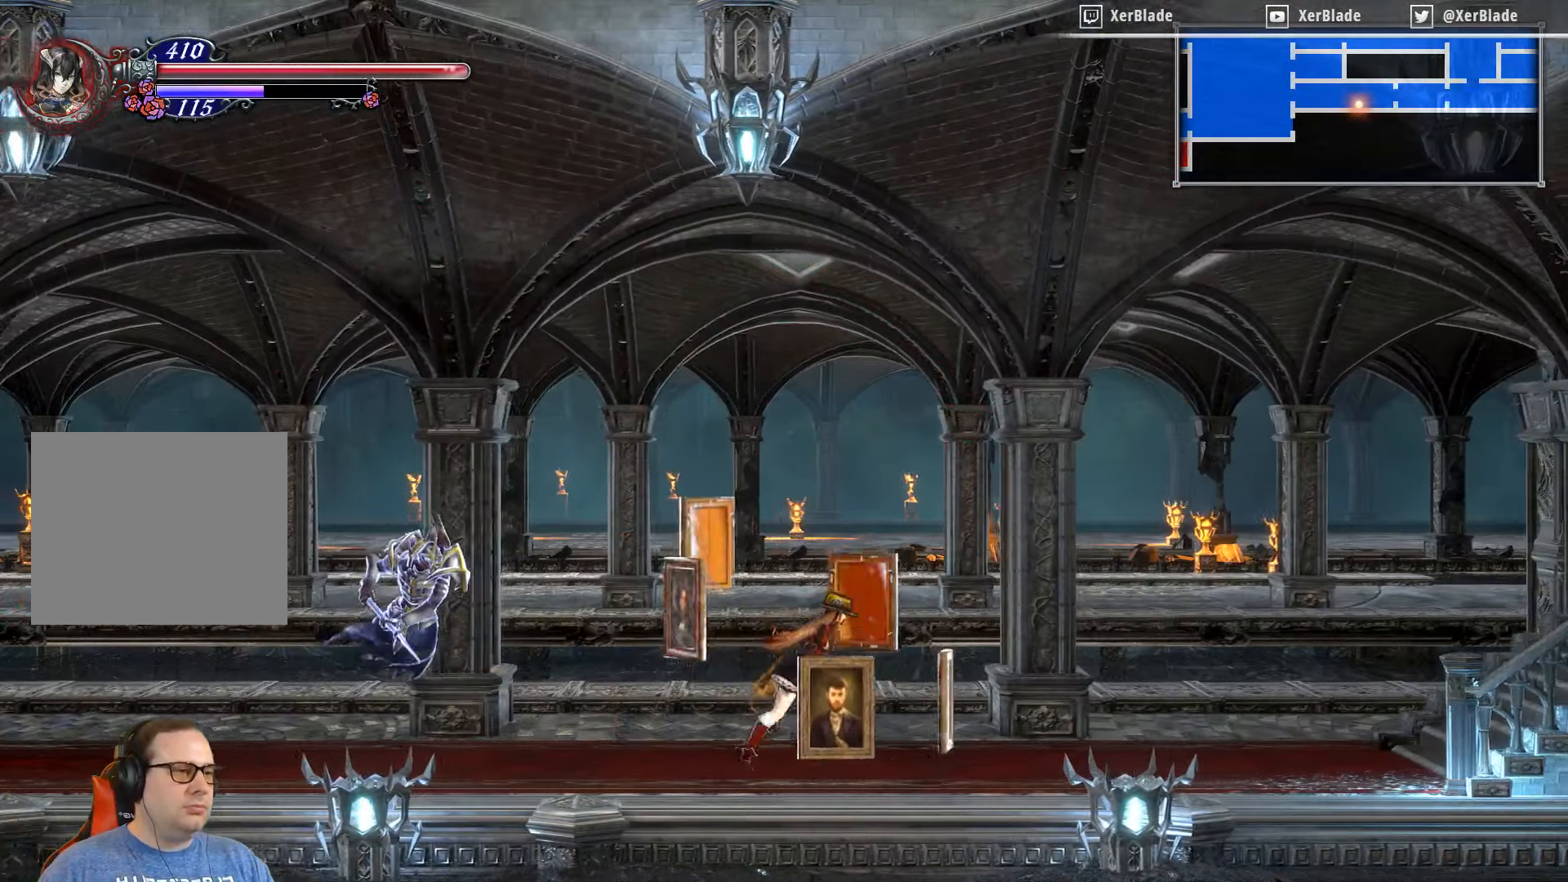
Gameplay with a controller (PlayStation layout); each line is a JSON object with the inputs held at the frame after it. "events" lists button and stick changes between this image and that frame as [ms after this image, input, new state], when the widget could be followed in between. Not read: left_stick.
{"buttons": ["DPAD_RIGHT"], "right_stick": "center", "events": []}
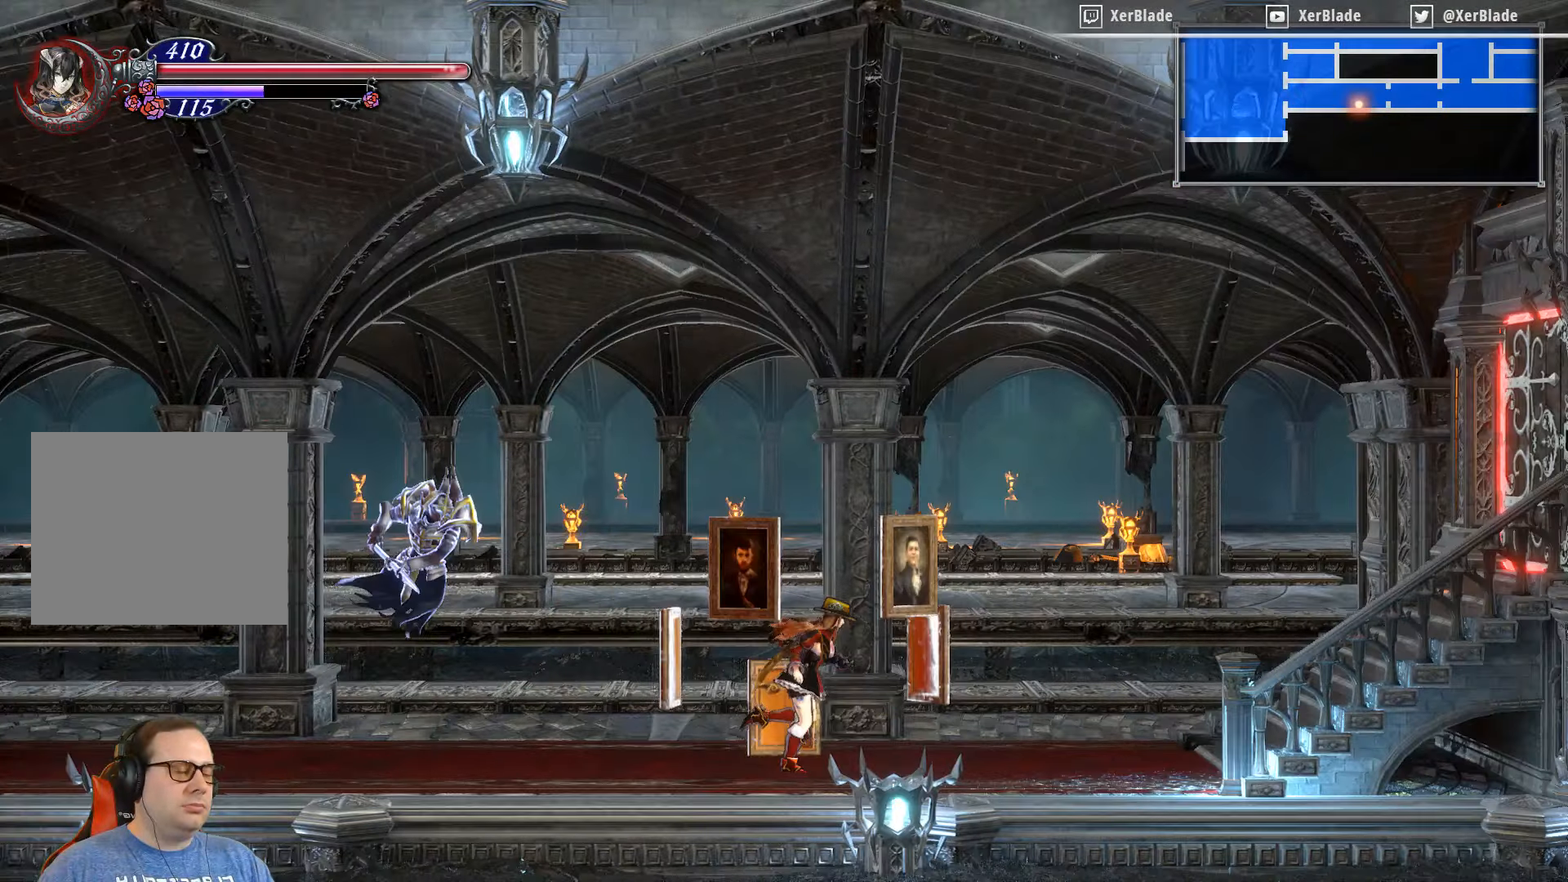
{"buttons": ["DPAD_RIGHT"], "right_stick": "center", "events": []}
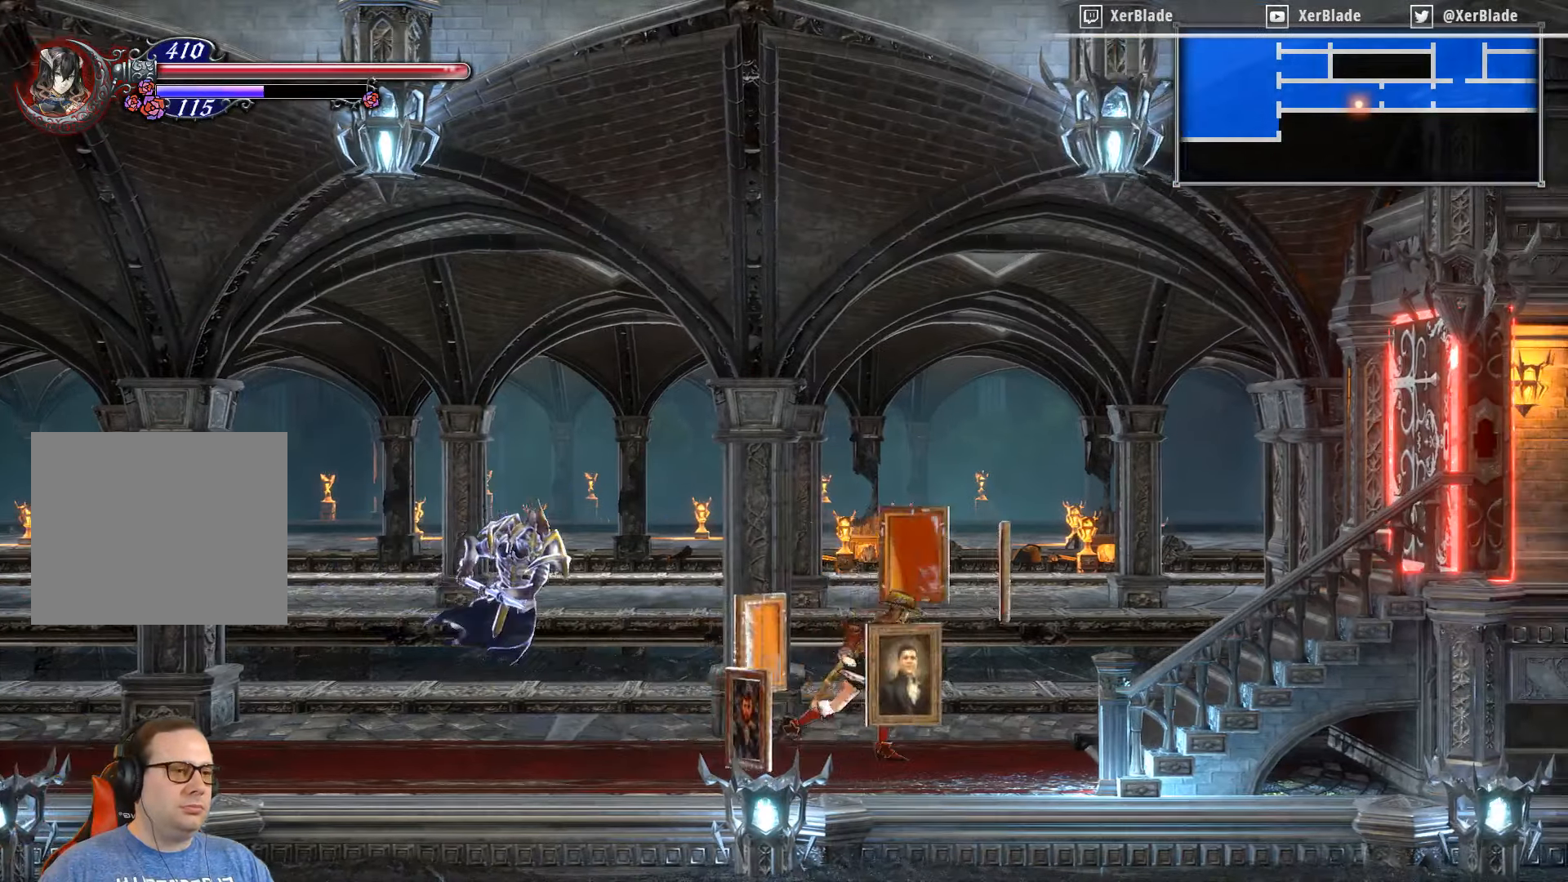
{"buttons": ["DPAD_RIGHT"], "right_stick": "center", "events": []}
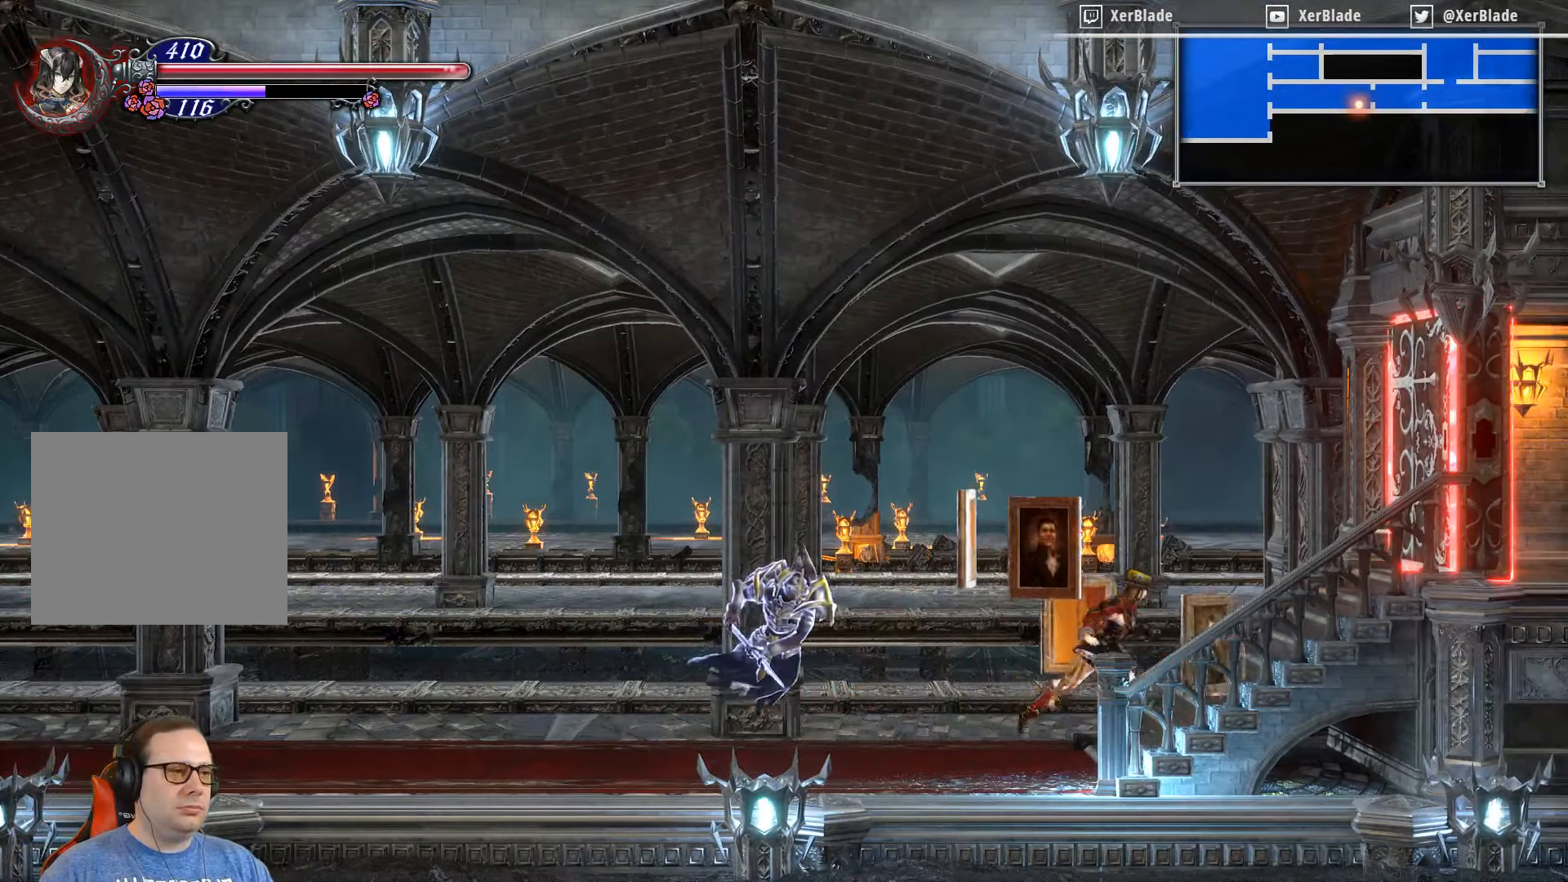
{"buttons": ["DPAD_RIGHT"], "right_stick": "center", "events": []}
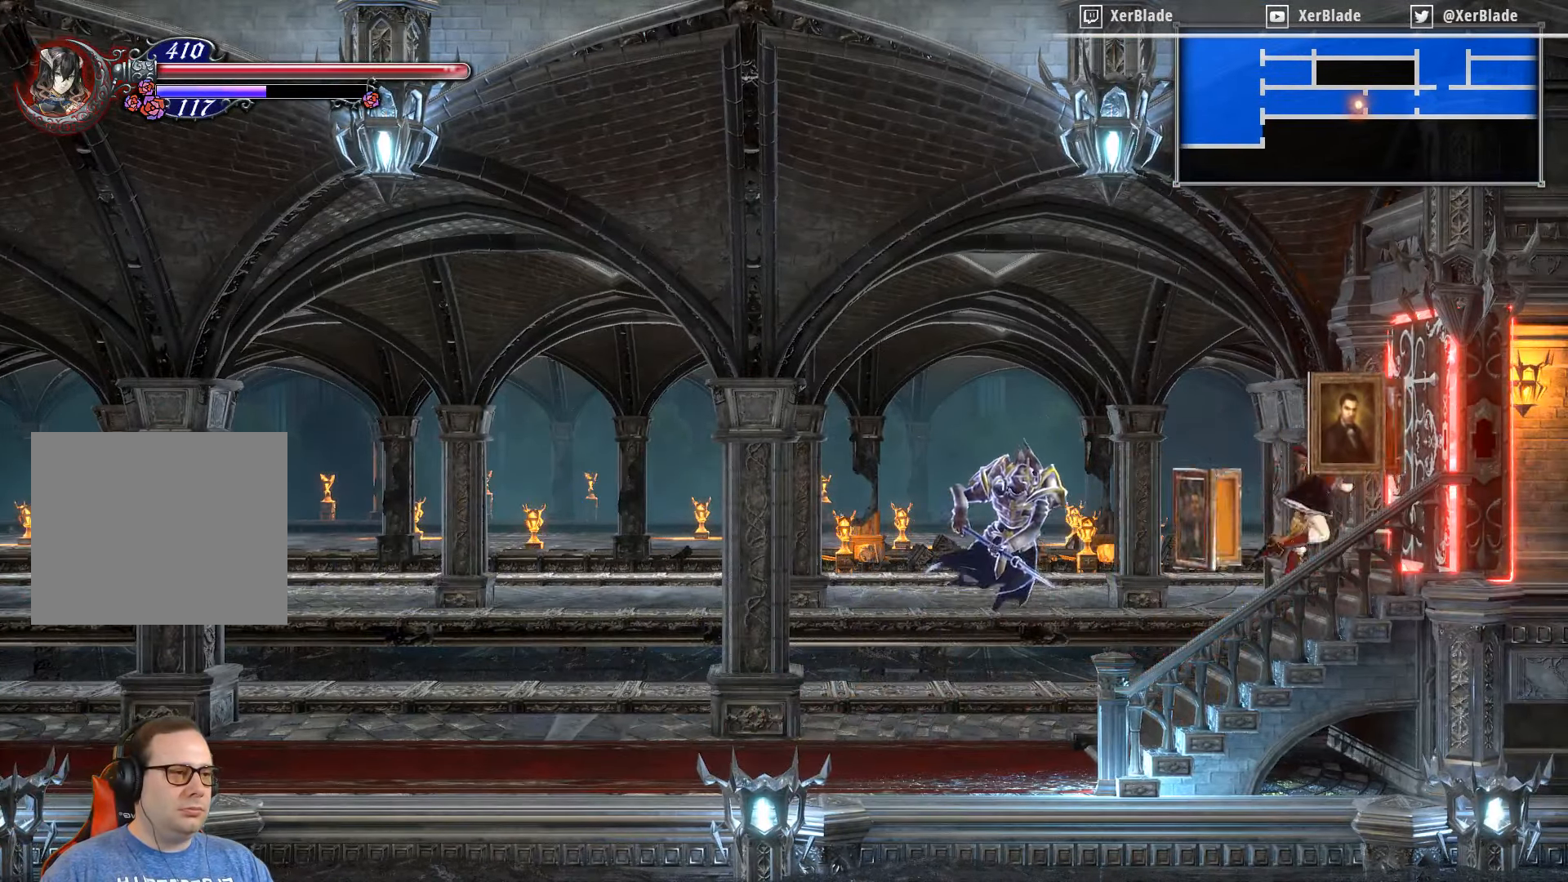
{"buttons": ["DPAD_RIGHT"], "right_stick": "center", "events": []}
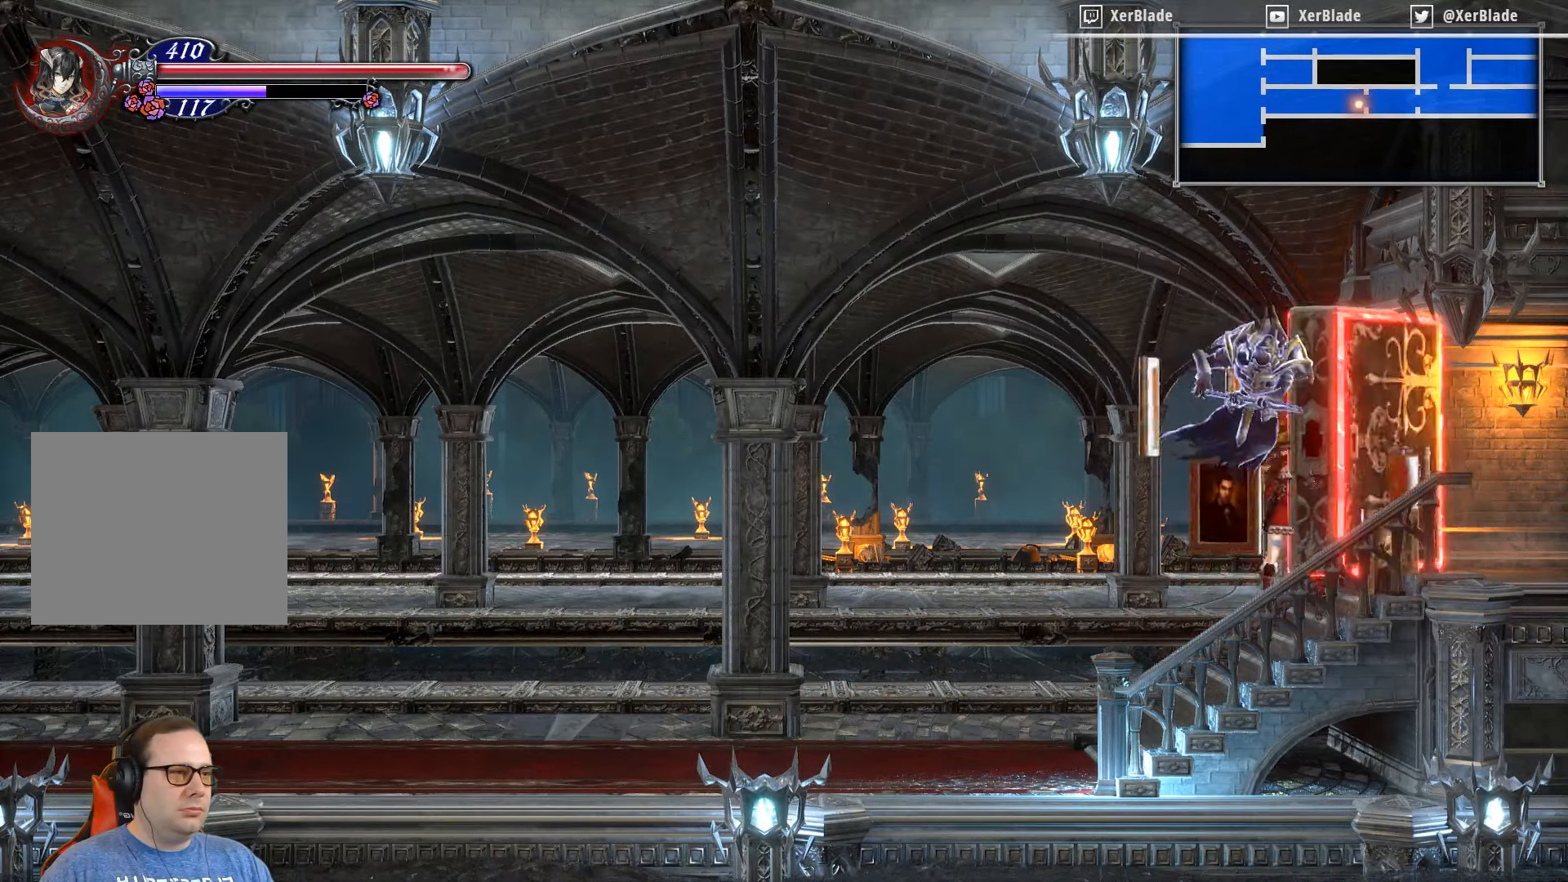
{"buttons": ["DPAD_RIGHT"], "right_stick": "center", "events": []}
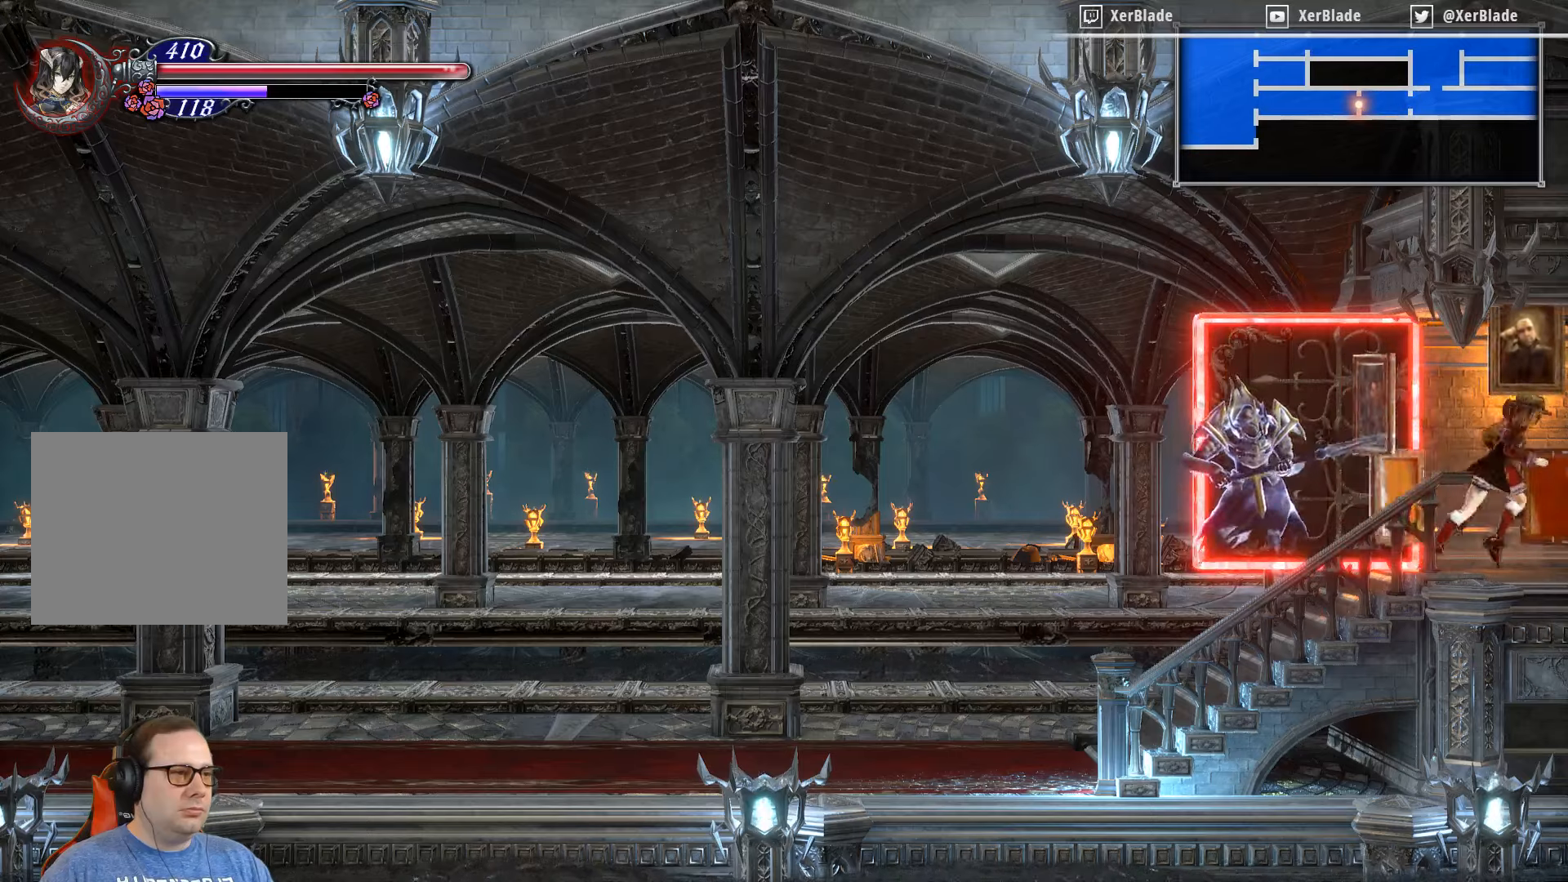
{"buttons": ["DPAD_RIGHT"], "right_stick": "center", "events": []}
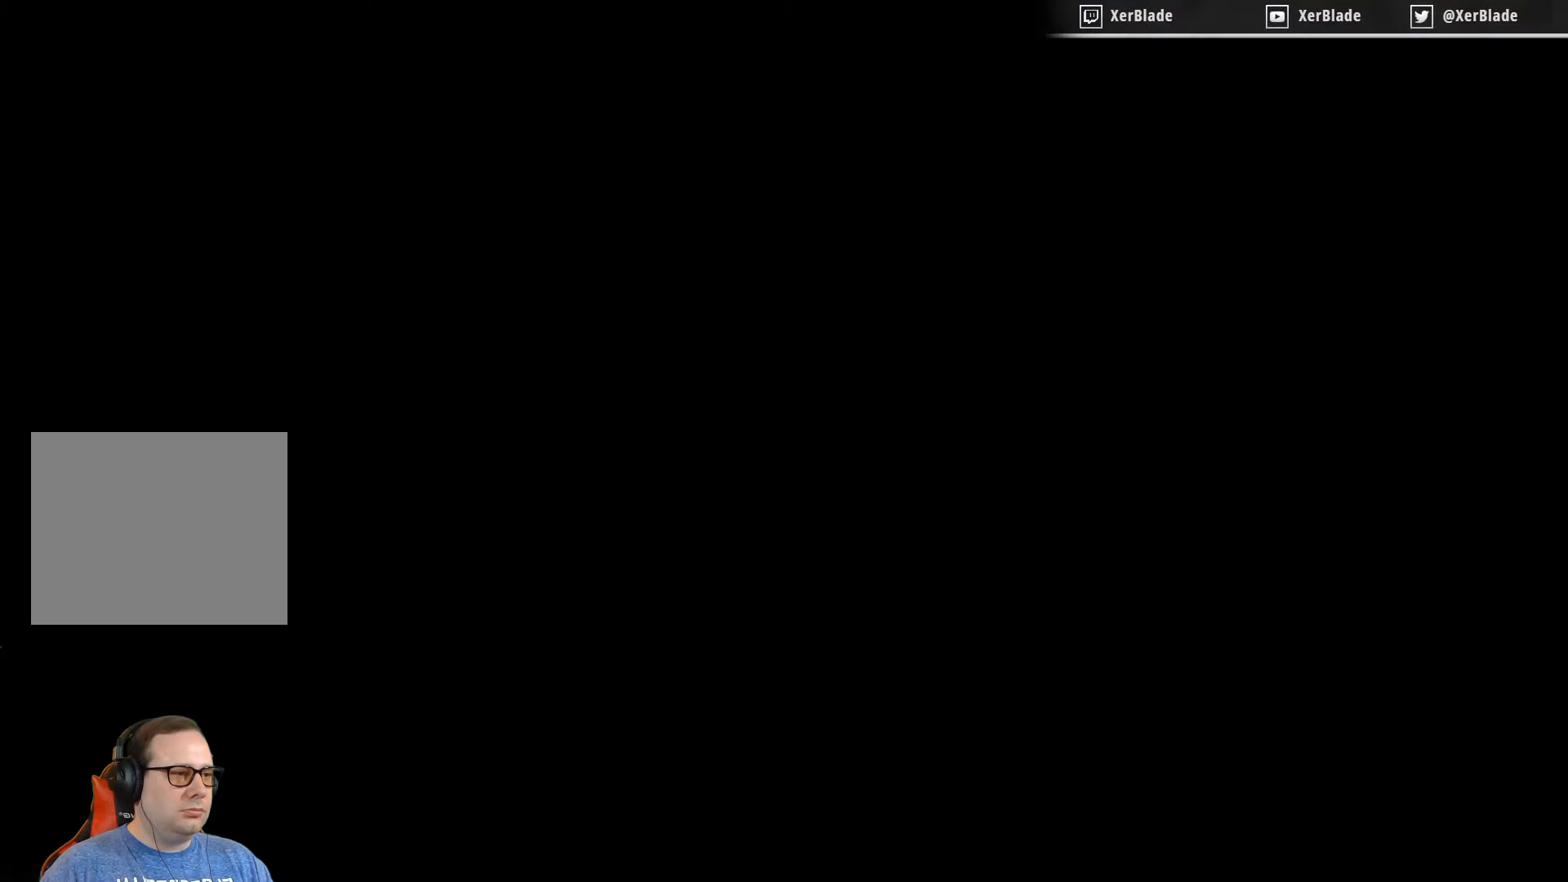
{"buttons": ["DPAD_RIGHT"], "right_stick": "center", "events": []}
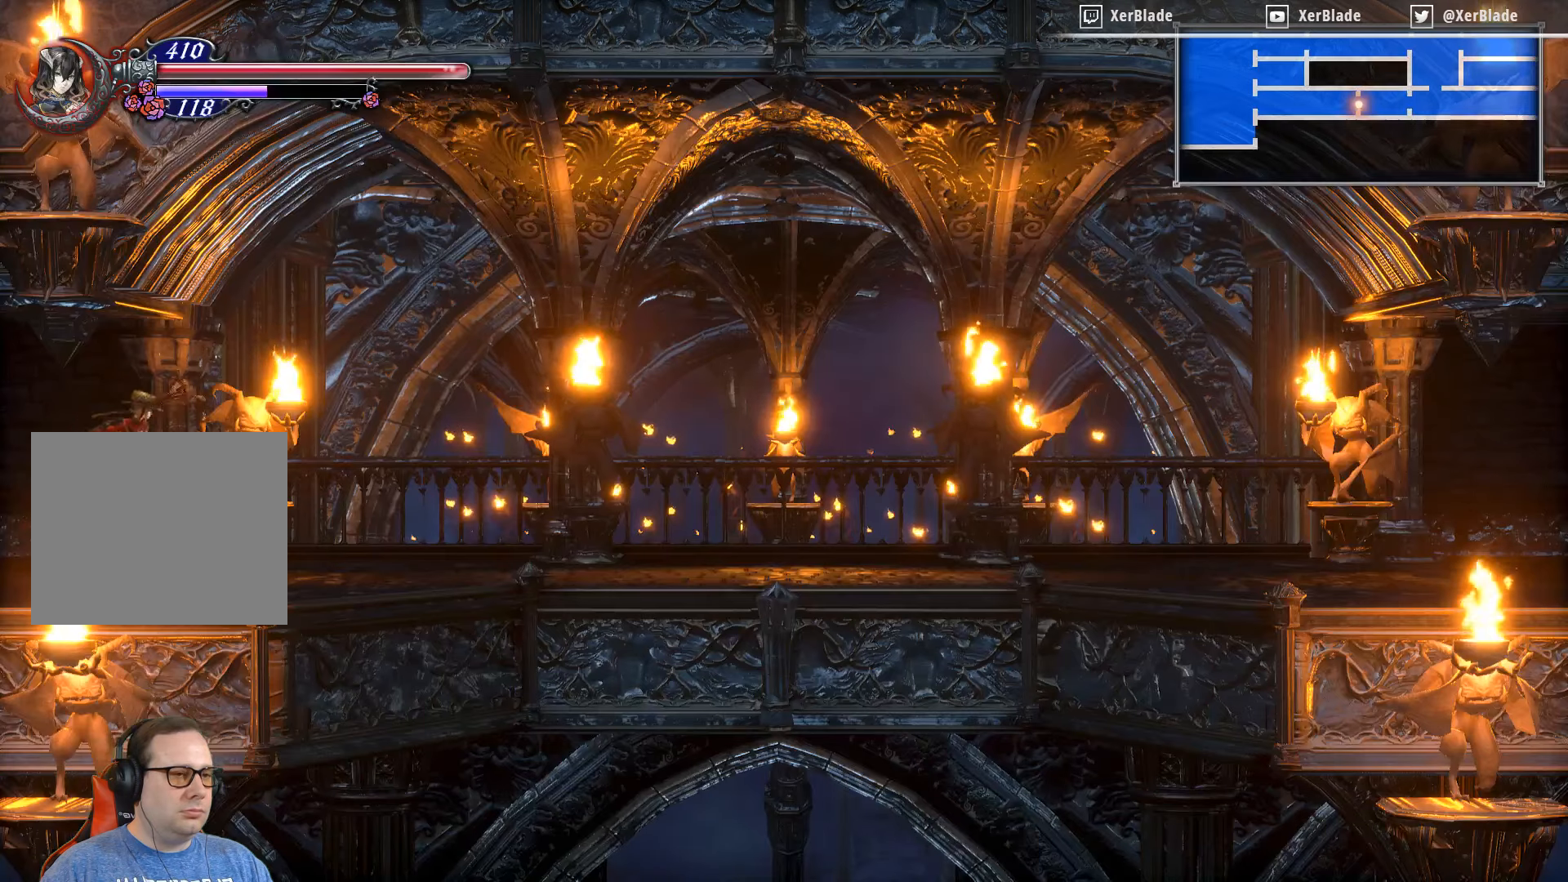
{"buttons": ["DPAD_RIGHT"], "right_stick": "center", "events": []}
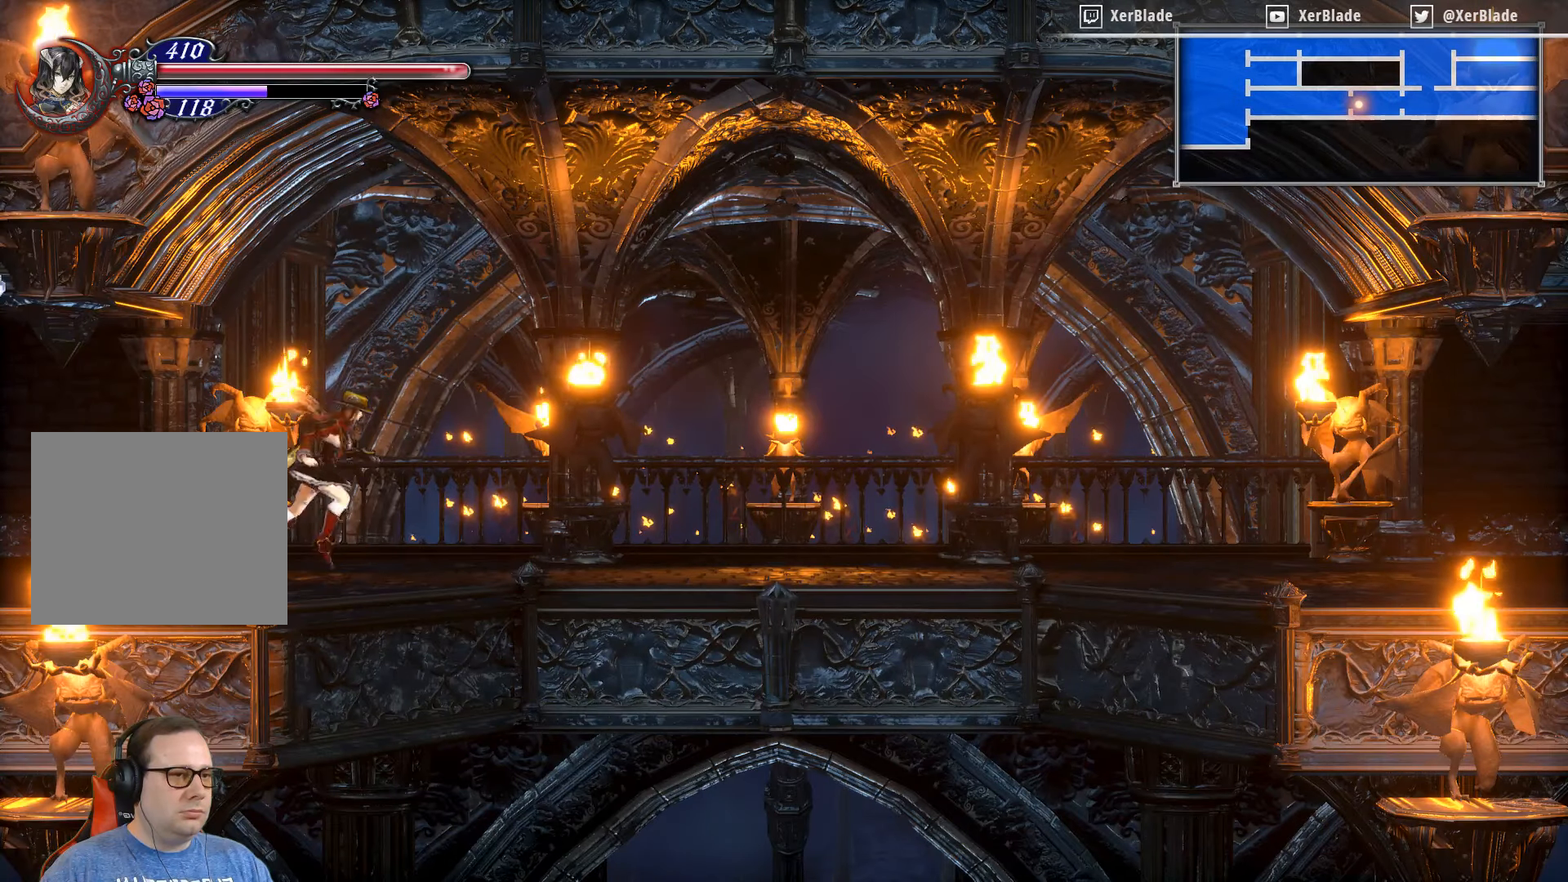
{"buttons": ["DPAD_RIGHT"], "right_stick": "center", "events": []}
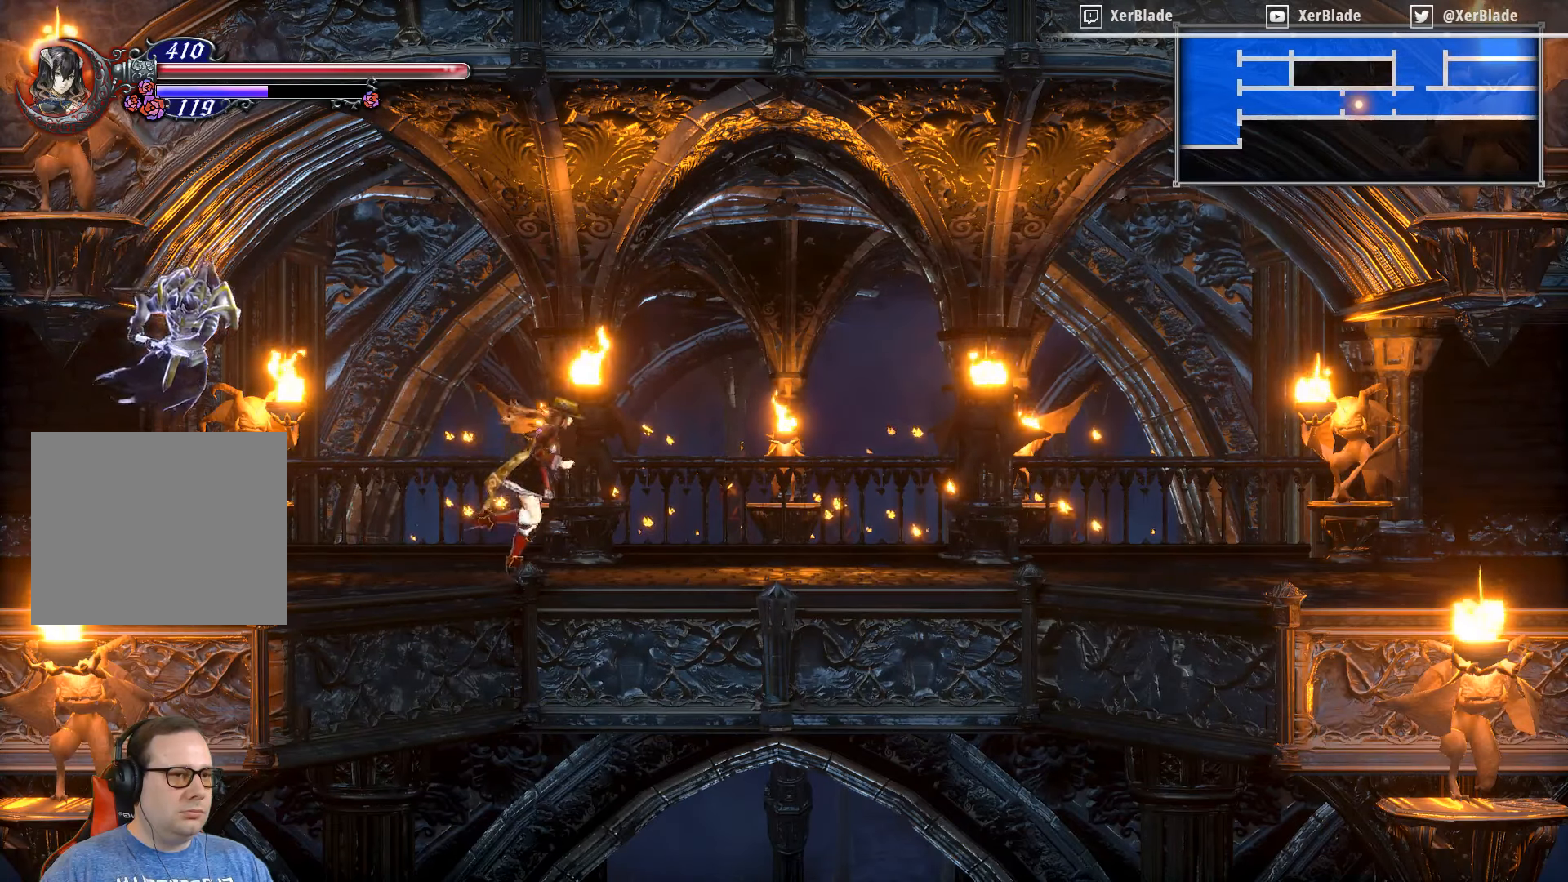
{"buttons": ["DPAD_RIGHT"], "right_stick": "center", "events": []}
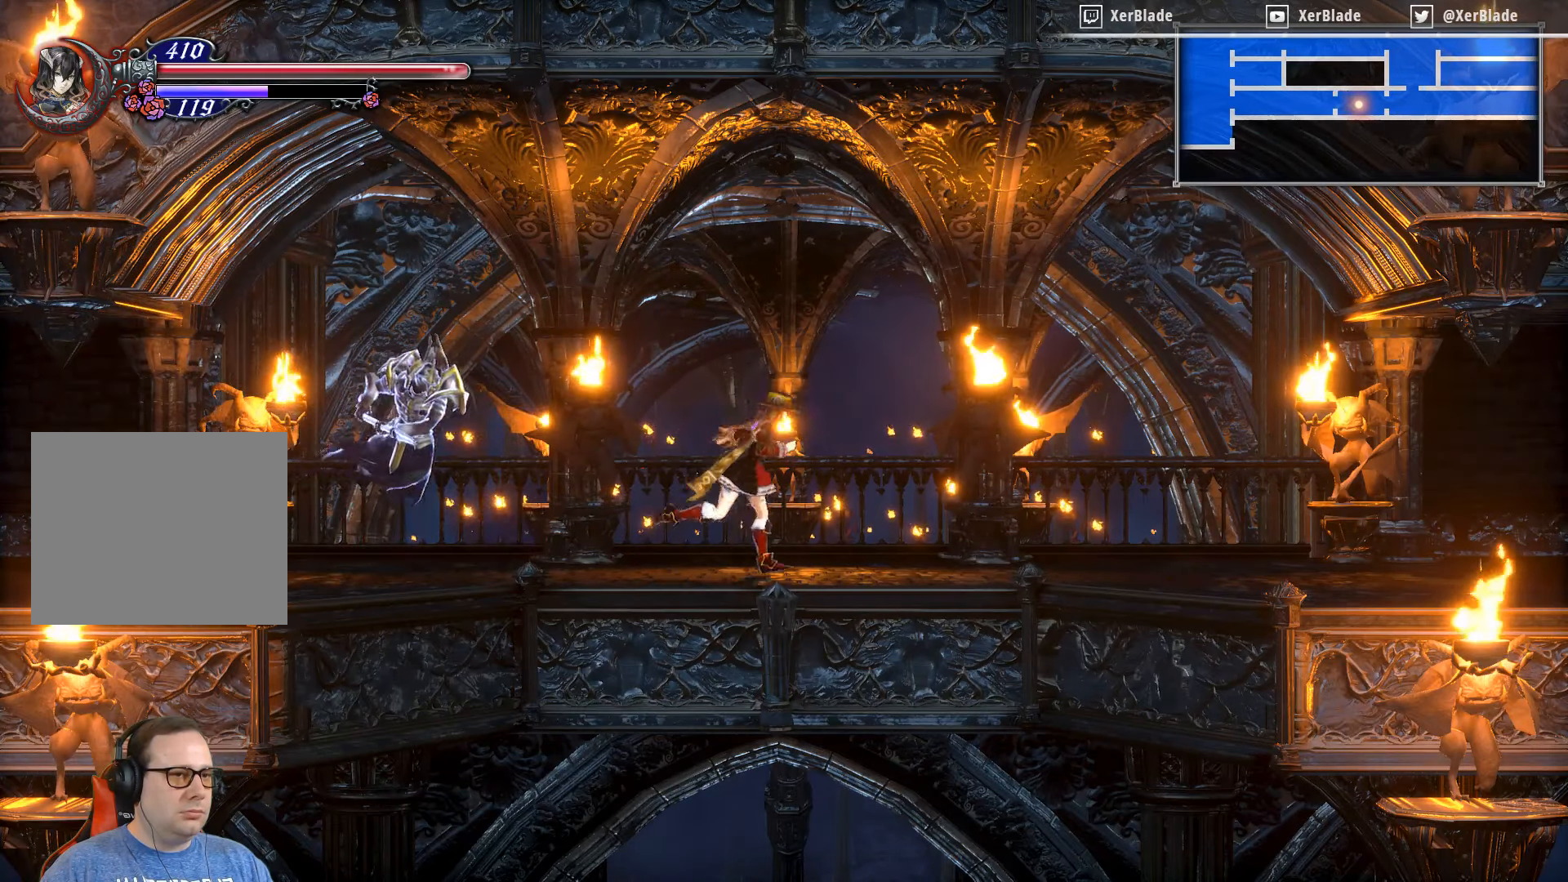
{"buttons": ["DPAD_RIGHT"], "right_stick": "center", "events": []}
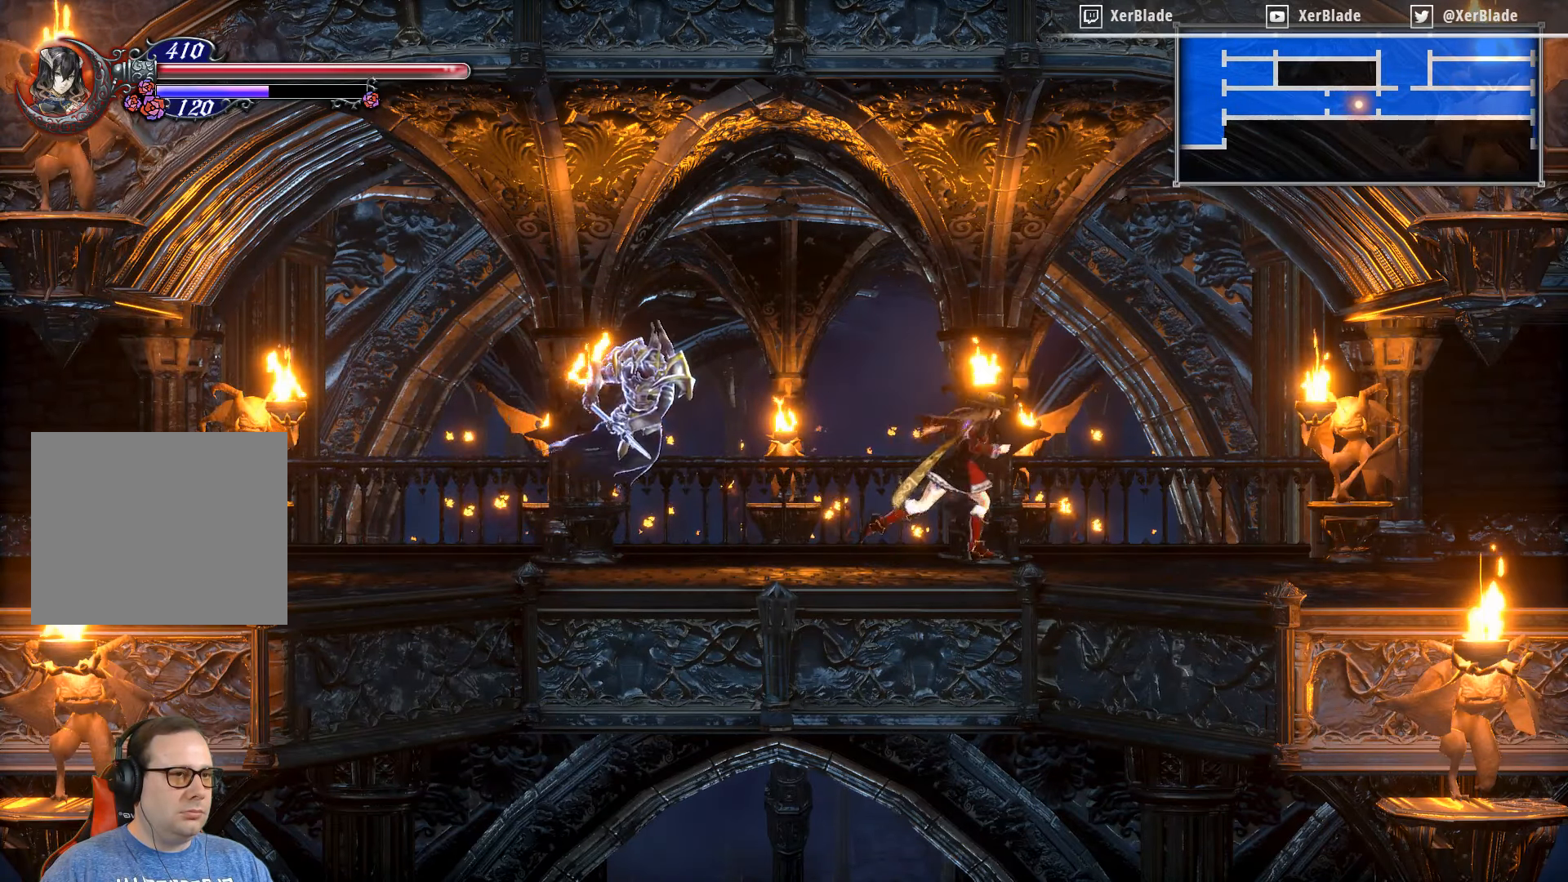
{"buttons": ["DPAD_RIGHT"], "right_stick": "center", "events": []}
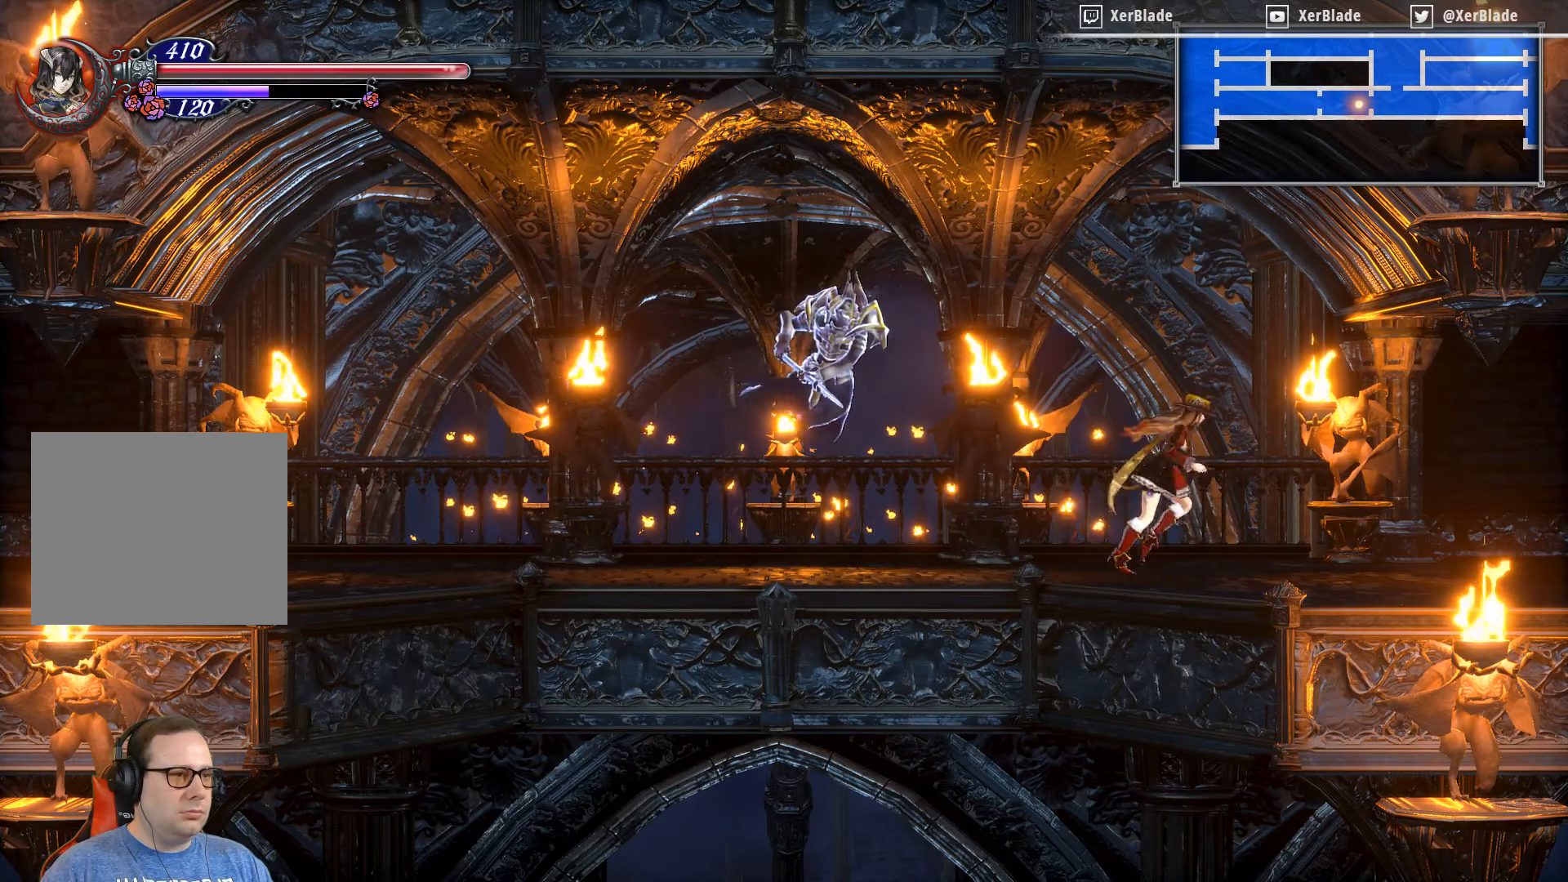
{"buttons": ["DPAD_DOWN", "DPAD_RIGHT"], "right_stick": "center", "events": [[500, "DPAD_DOWN", "down"]]}
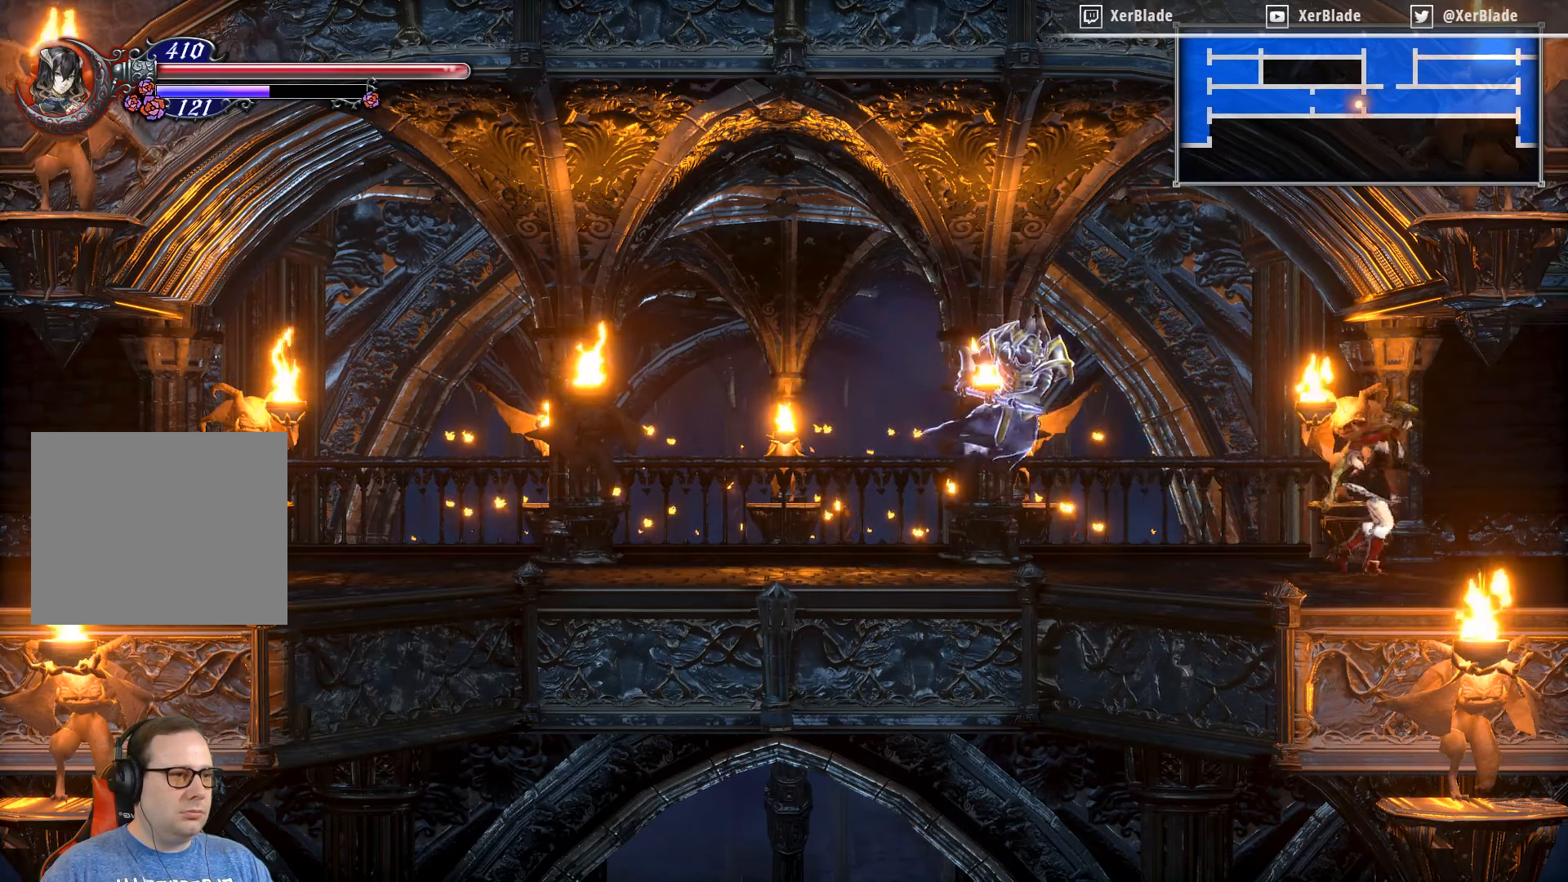
{"buttons": ["CROSS", "DPAD_RIGHT"], "right_stick": "center", "events": [[100, "CROSS", "down"], [484, "DPAD_DOWN", "up"]]}
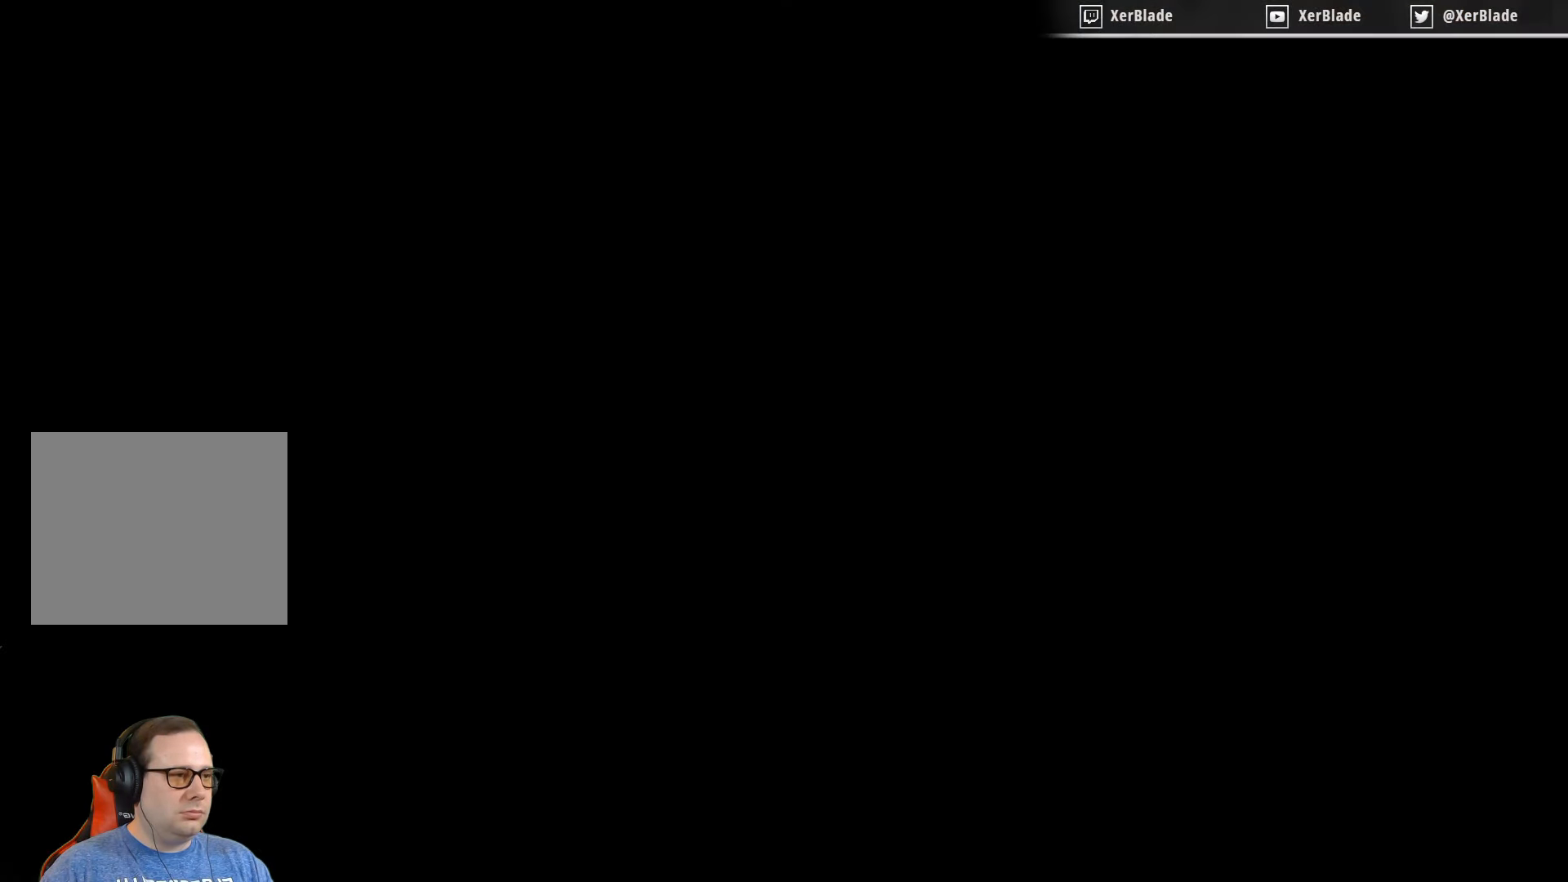
{"buttons": ["DPAD_RIGHT"], "right_stick": "center", "events": [[117, "CROSS", "up"]]}
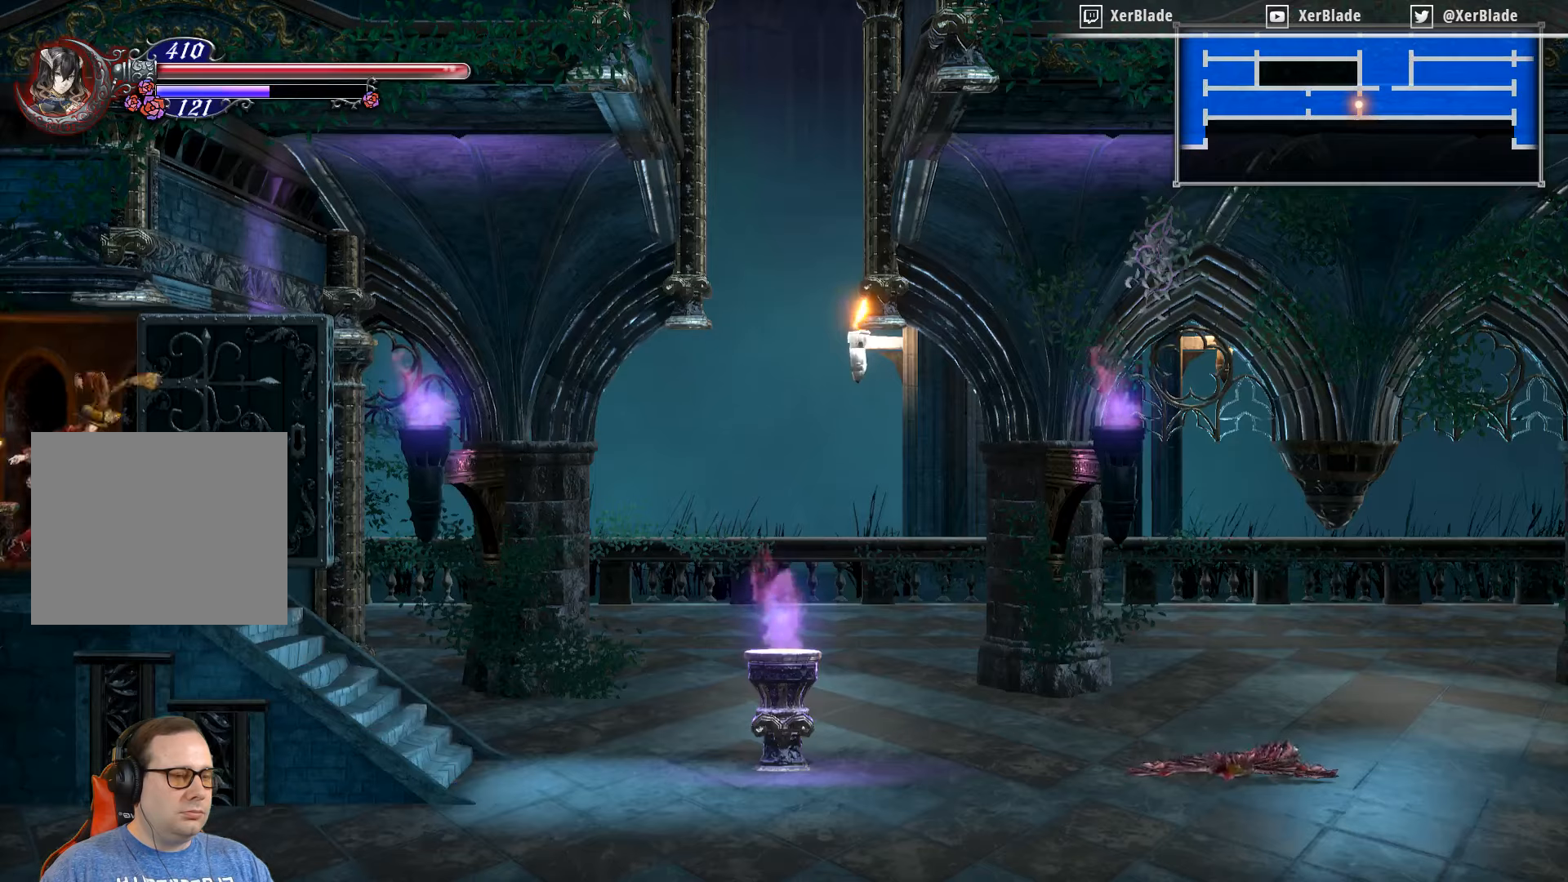
{"buttons": ["DPAD_RIGHT"], "right_stick": "center", "events": []}
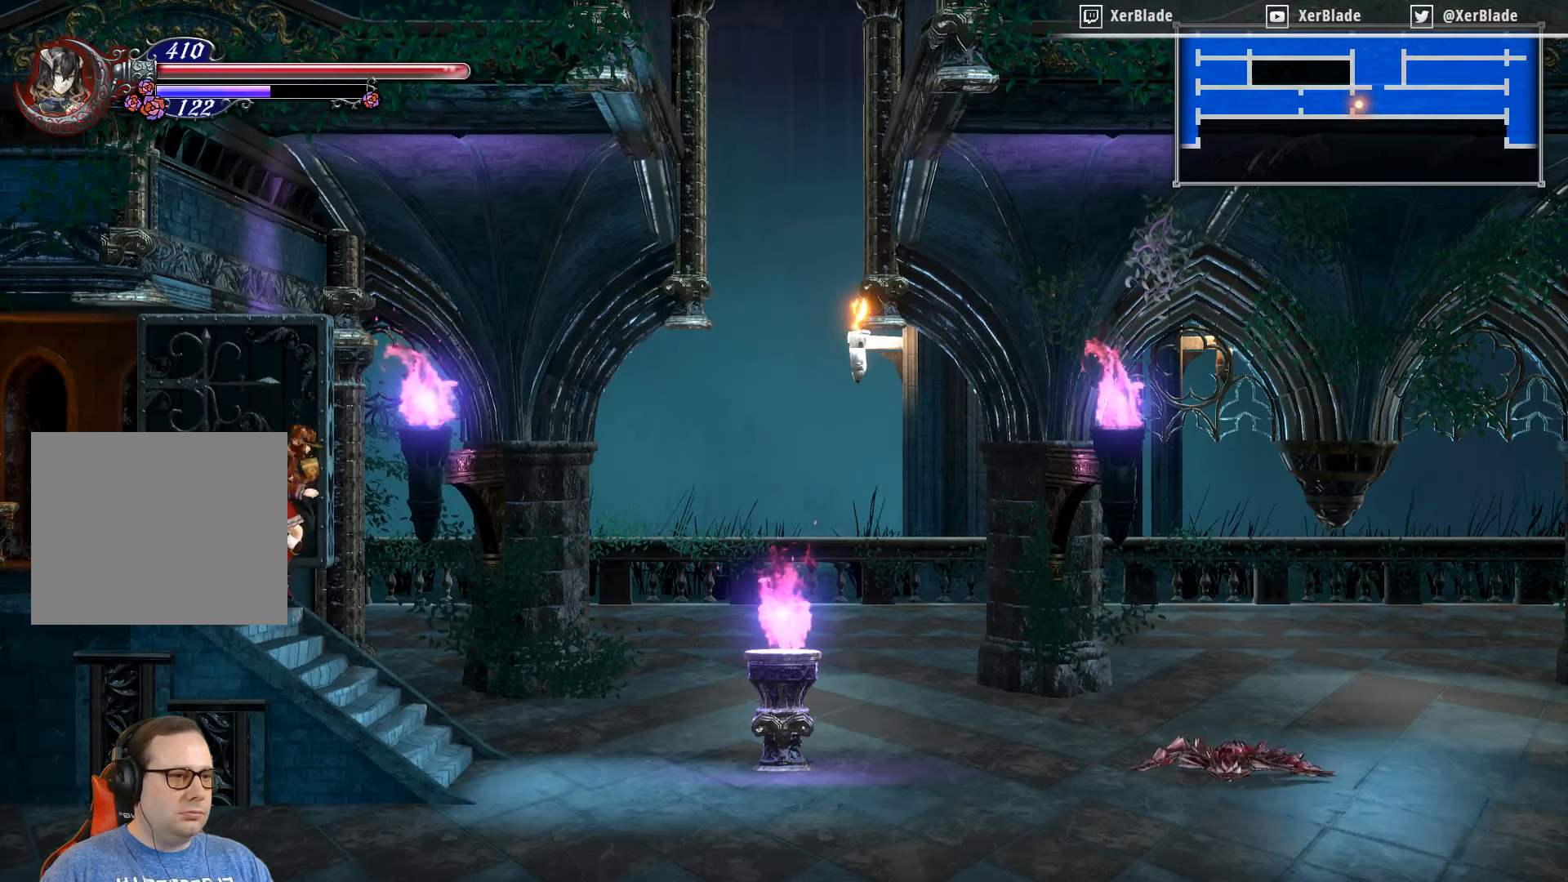
{"buttons": ["TRIANGLE"], "right_stick": "center", "events": [[333, "TRIANGLE", "down"], [400, "DPAD_RIGHT", "up"]]}
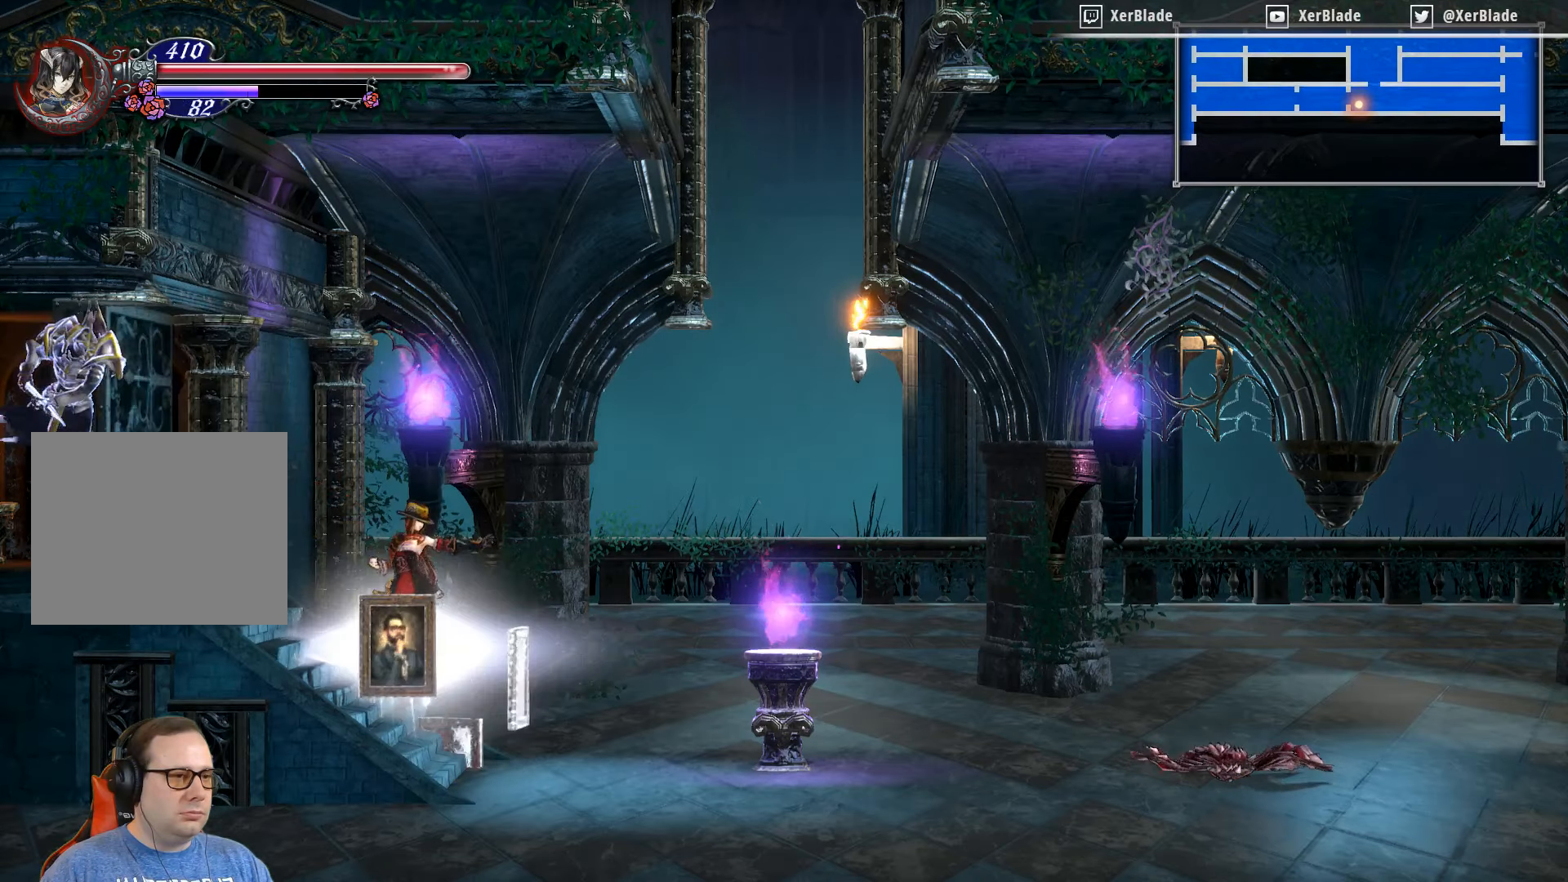
{"buttons": [], "right_stick": "center", "events": [[16, "TRIANGLE", "up"]]}
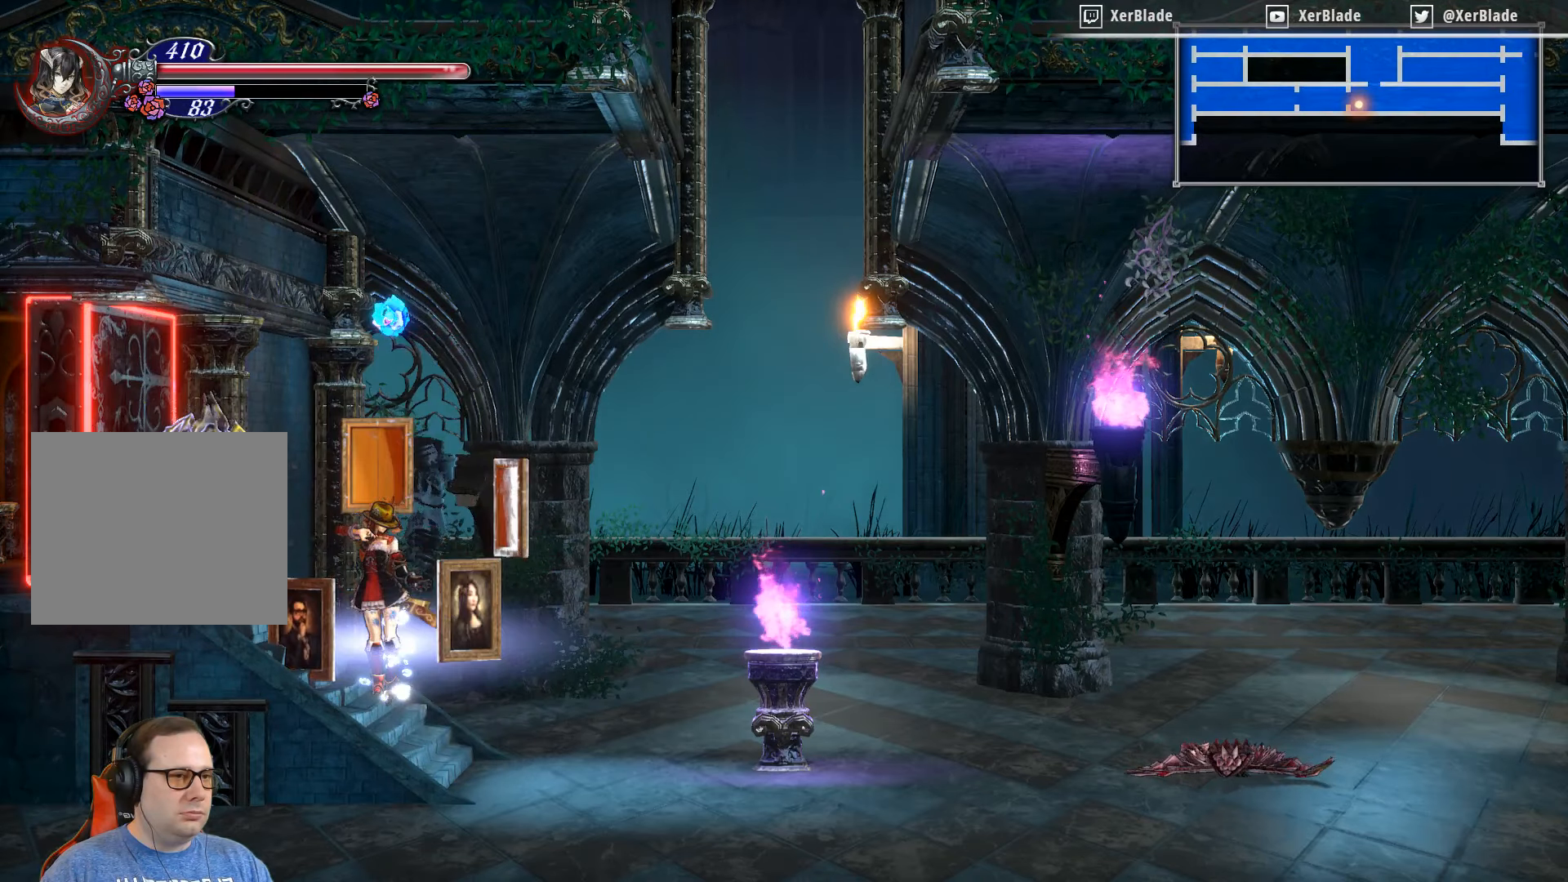
{"buttons": ["DPAD_RIGHT"], "right_stick": "center", "events": [[133, "DPAD_RIGHT", "down"]]}
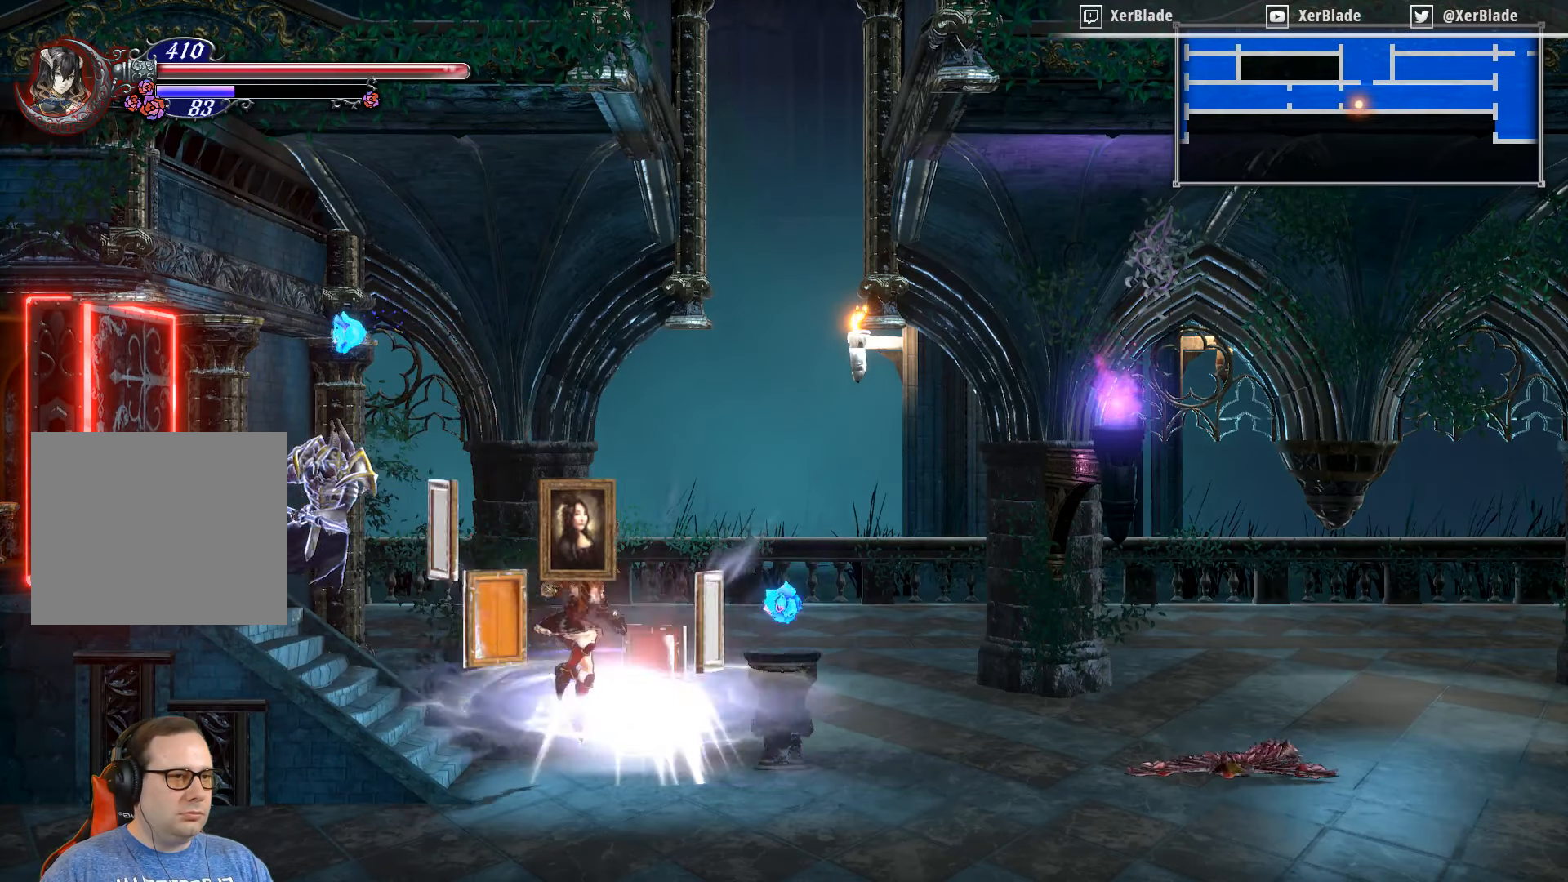
{"buttons": ["DPAD_RIGHT"], "right_stick": "center", "events": []}
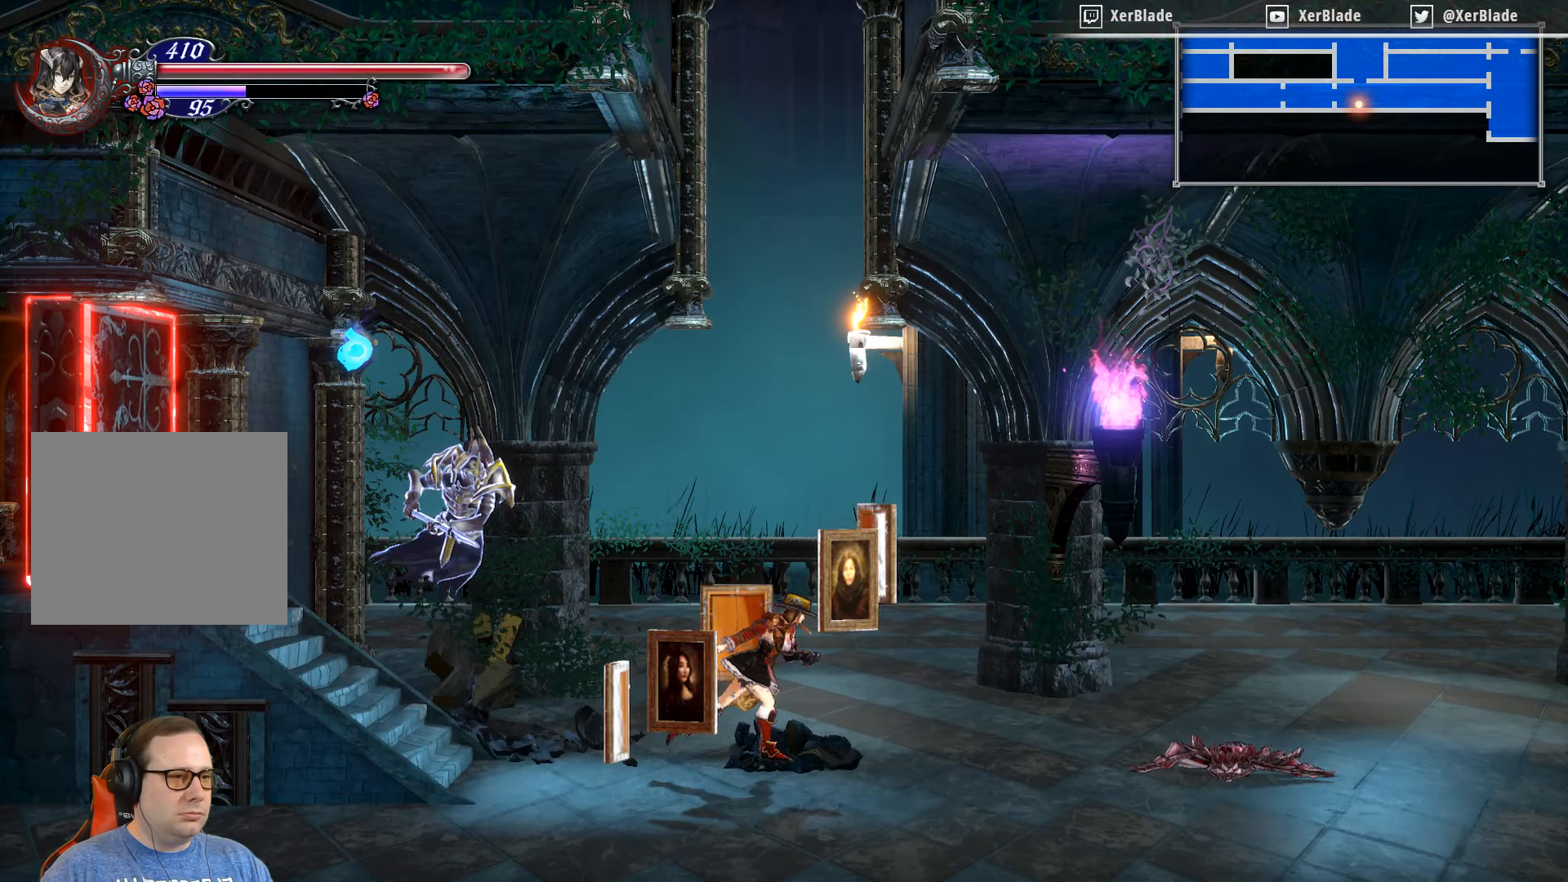
{"buttons": ["DPAD_RIGHT"], "right_stick": "center", "events": []}
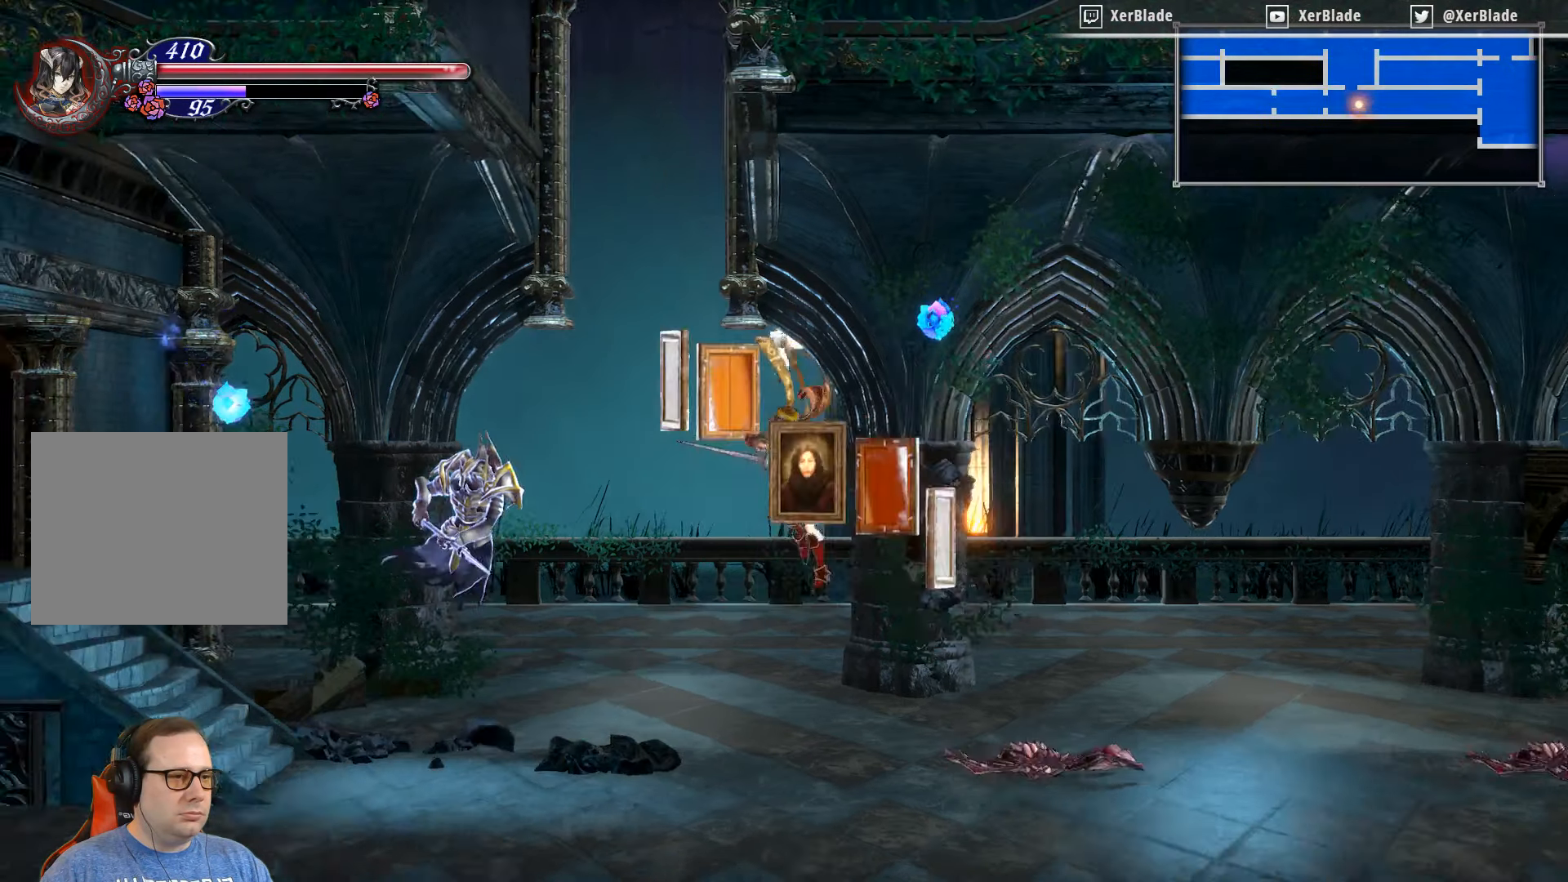
{"buttons": ["DPAD_RIGHT"], "right_stick": "center", "events": []}
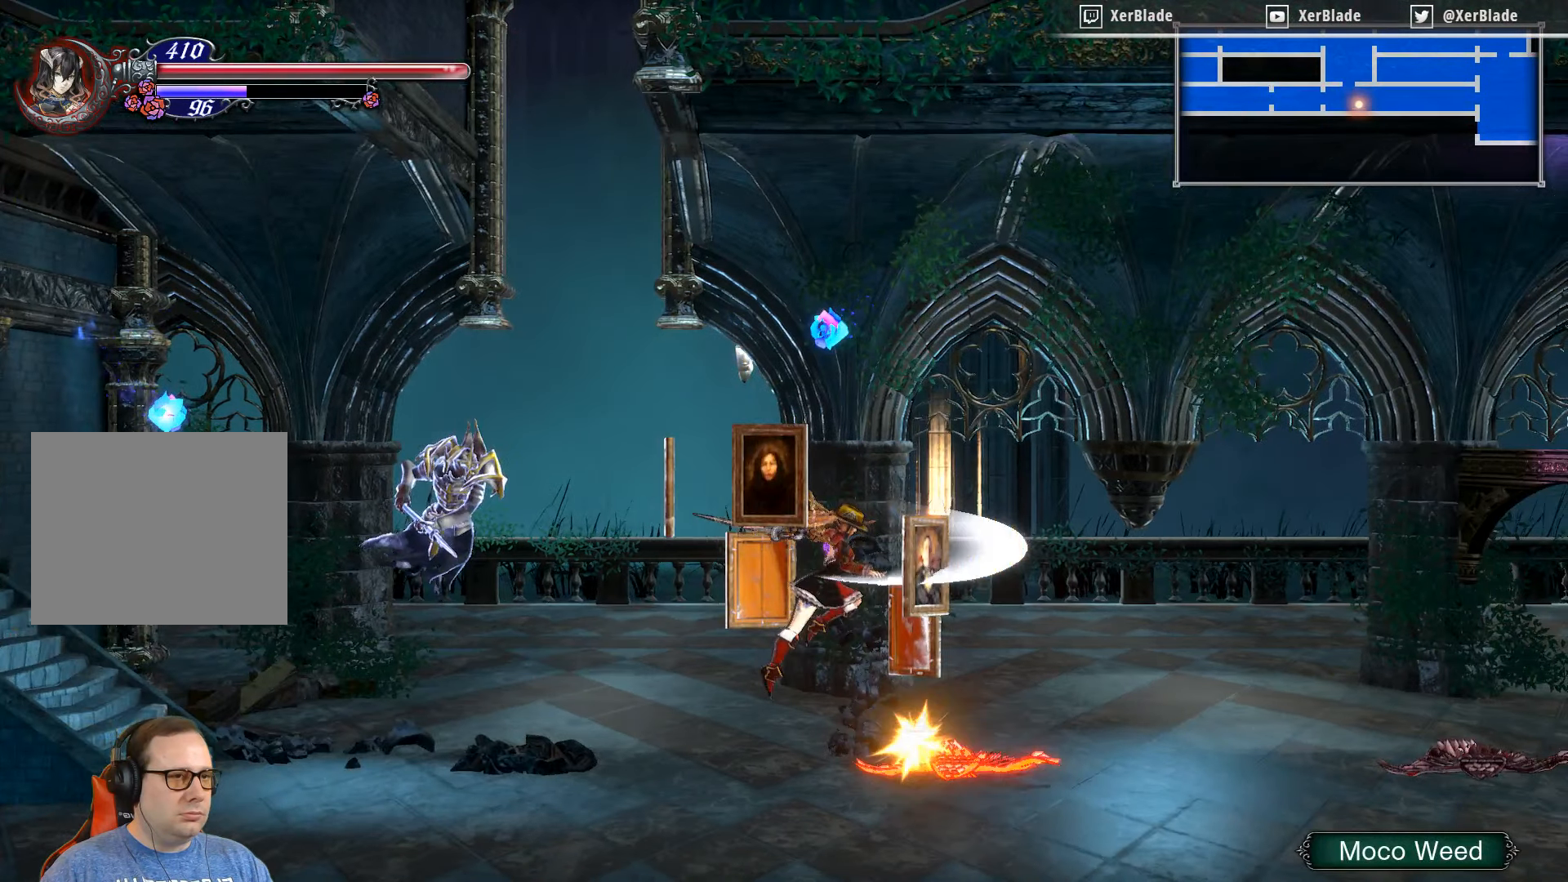
{"buttons": [], "right_stick": "center", "events": [[350, "DPAD_RIGHT", "up"], [350, "SQUARE", "down"], [383, "SQUARE", "up"]]}
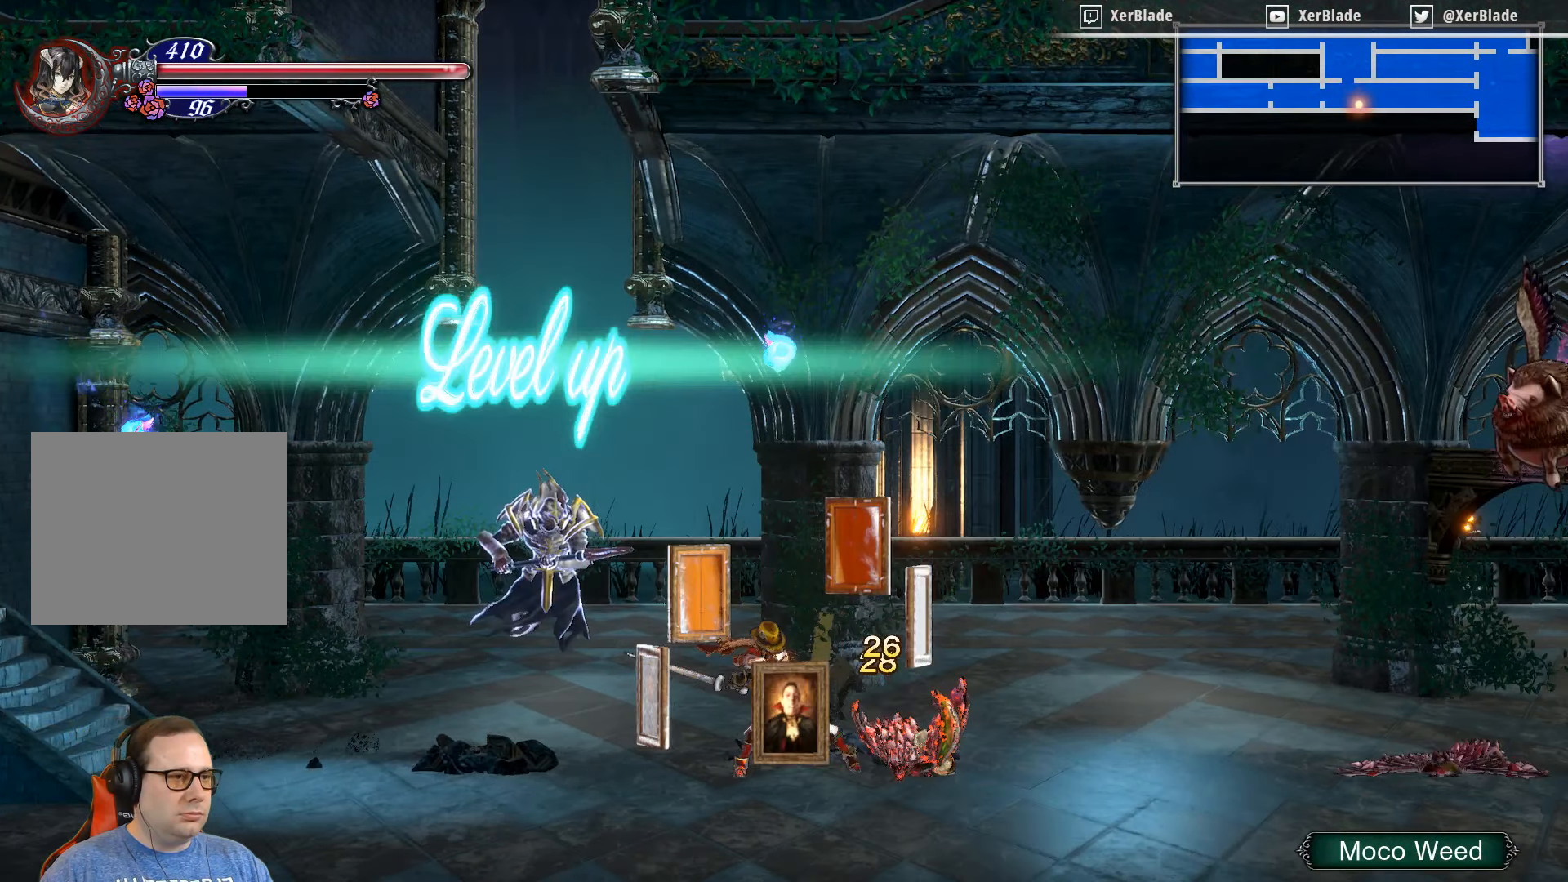
{"buttons": [], "right_stick": "center", "events": []}
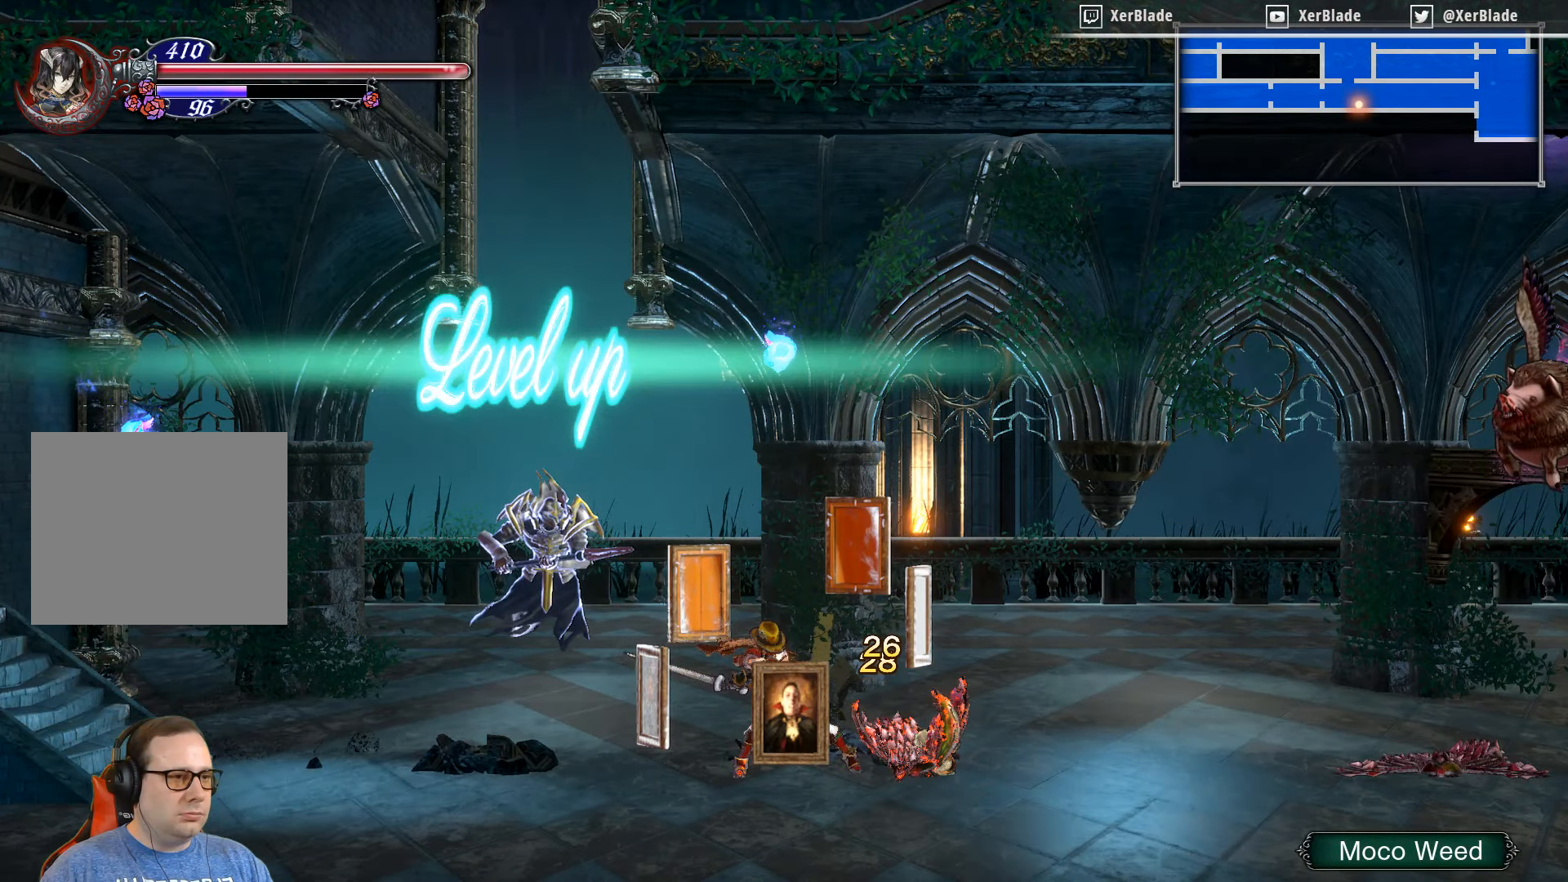
{"buttons": ["CROSS", "DPAD_RIGHT"], "right_stick": "center", "events": [[200, "CROSS", "down"], [200, "DPAD_LEFT", "down"], [233, "CROSS", "up"], [433, "CROSS", "down"], [433, "DPAD_LEFT", "up"], [433, "DPAD_RIGHT", "down"]]}
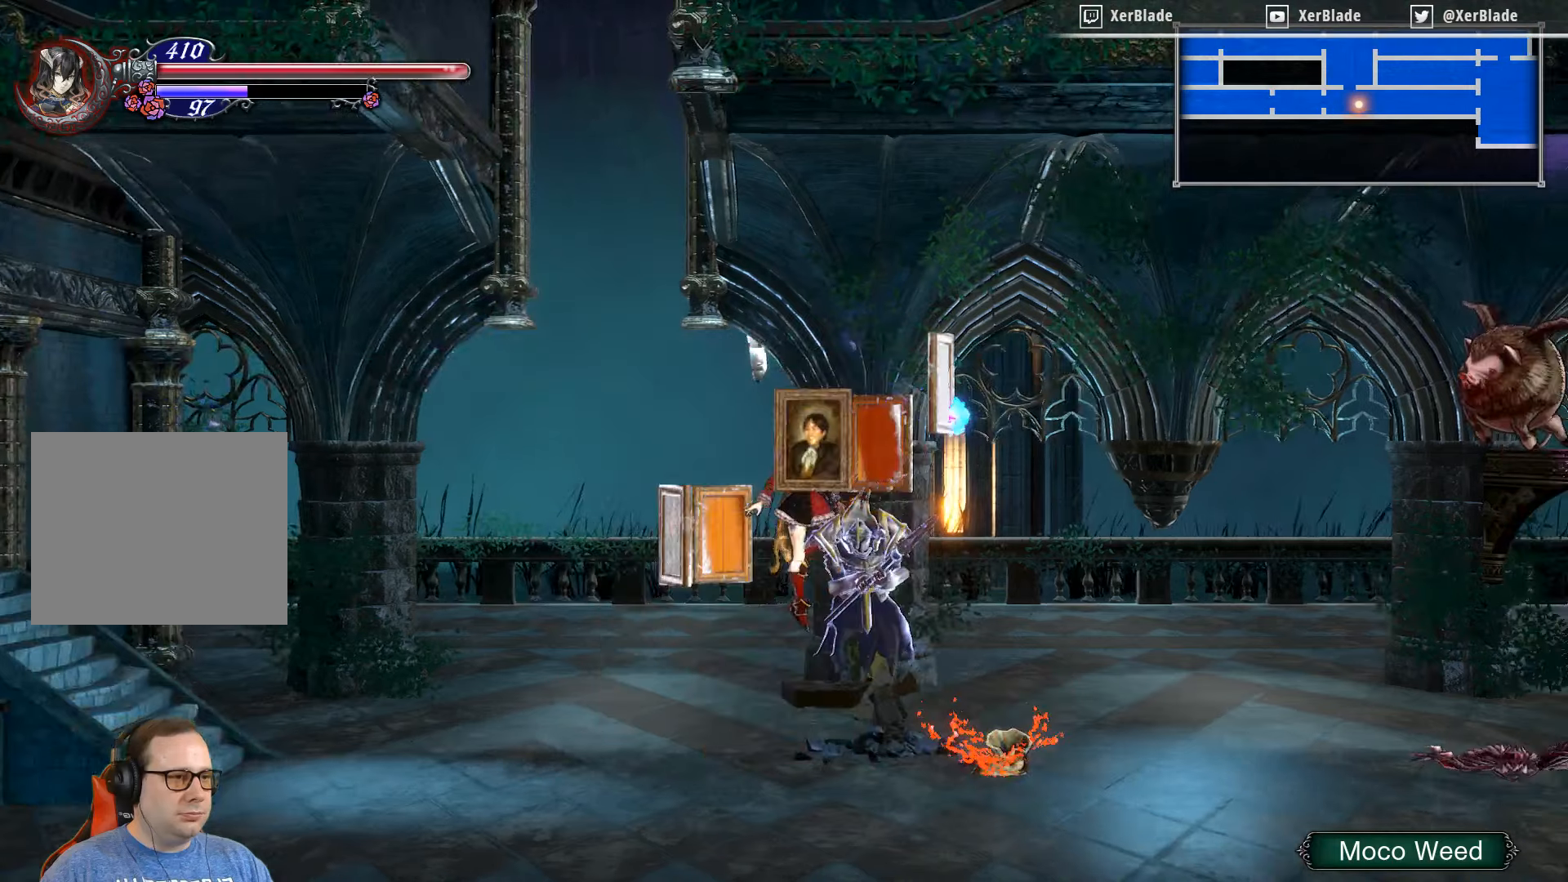
{"buttons": ["CROSS", "DPAD_RIGHT"], "right_stick": "center", "events": []}
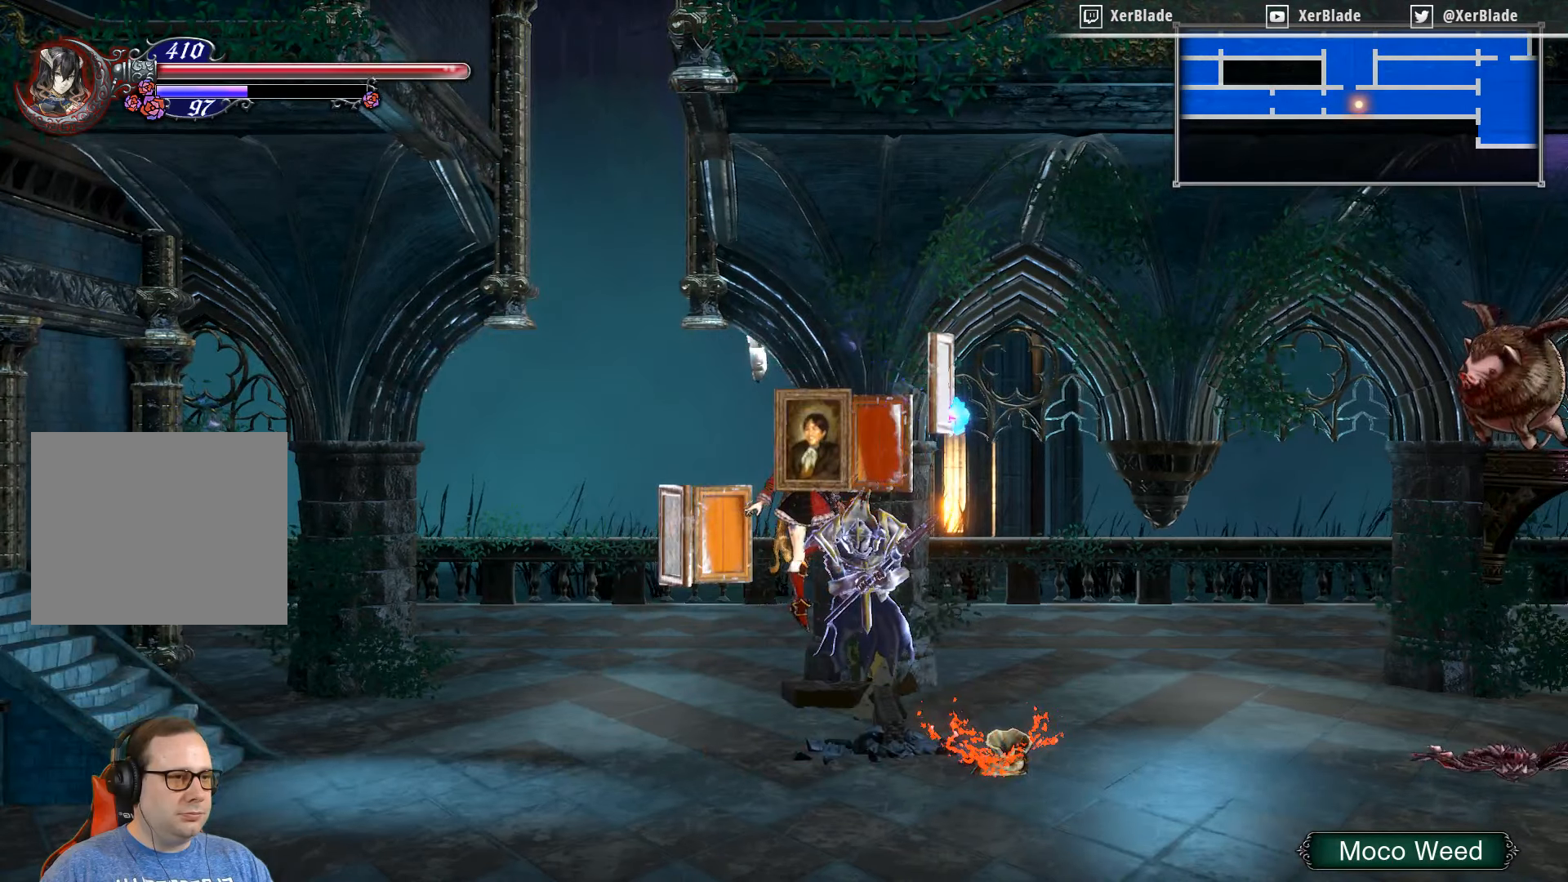
{"buttons": ["DPAD_LEFT"], "right_stick": "center", "events": [[67, "CROSS", "up"], [67, "DPAD_LEFT", "down"], [67, "DPAD_RIGHT", "up"]]}